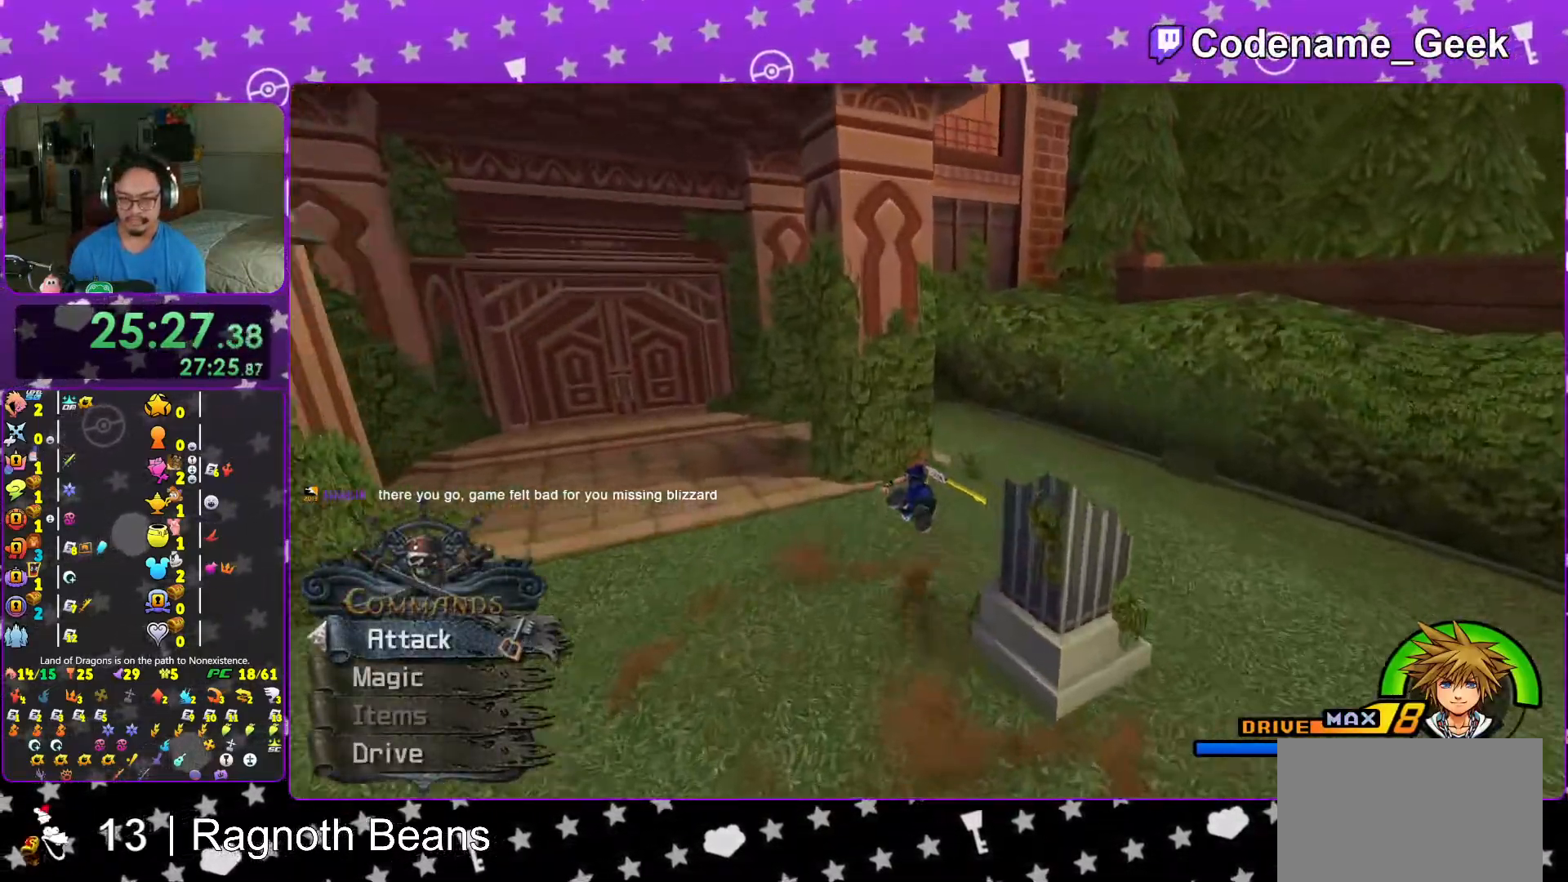
Gameplay with a controller (Nintendo layout); each line is a JSON object with the inputs held at the frame after it. "events" lists button and stick changes between this image and that frame as [ms after this image, input, new state], when the widget could be followed in between. Not read: L3 R3.
{"buttons": ["Y"], "left_stick": "up", "right_stick": "center", "events": [[167, "left_stick", "up"], [183, "right_stick", "left"], [333, "right_stick", "center"]]}
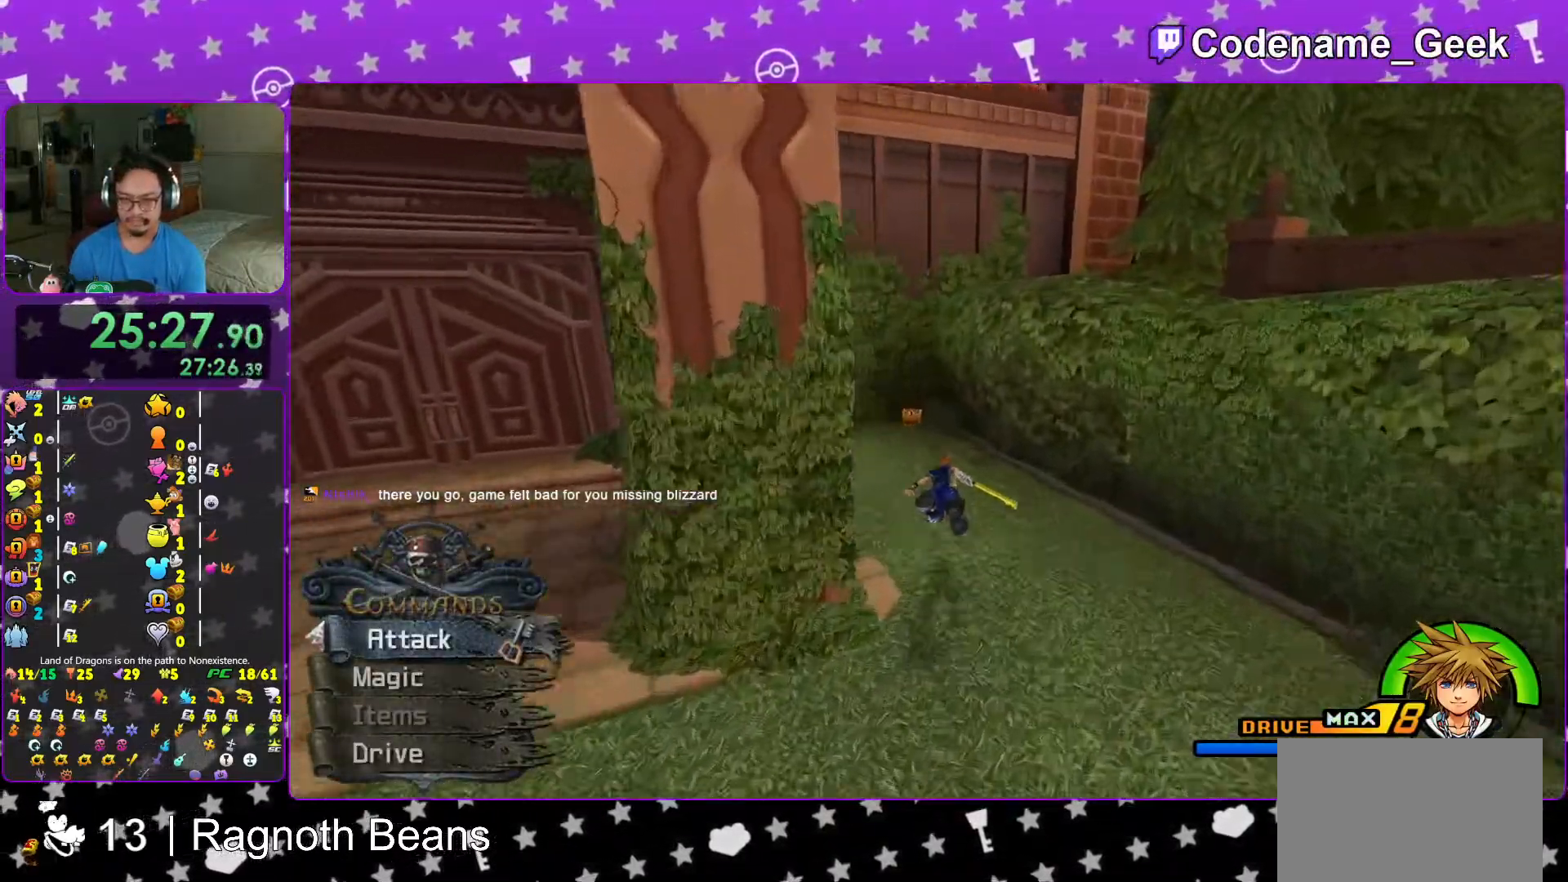
{"buttons": ["L1"], "left_stick": "up", "right_stick": "right", "events": [[217, "L1", "down"], [317, "L1", "up"], [317, "Y", "up"], [417, "L1", "down"], [483, "right_stick", "right"]]}
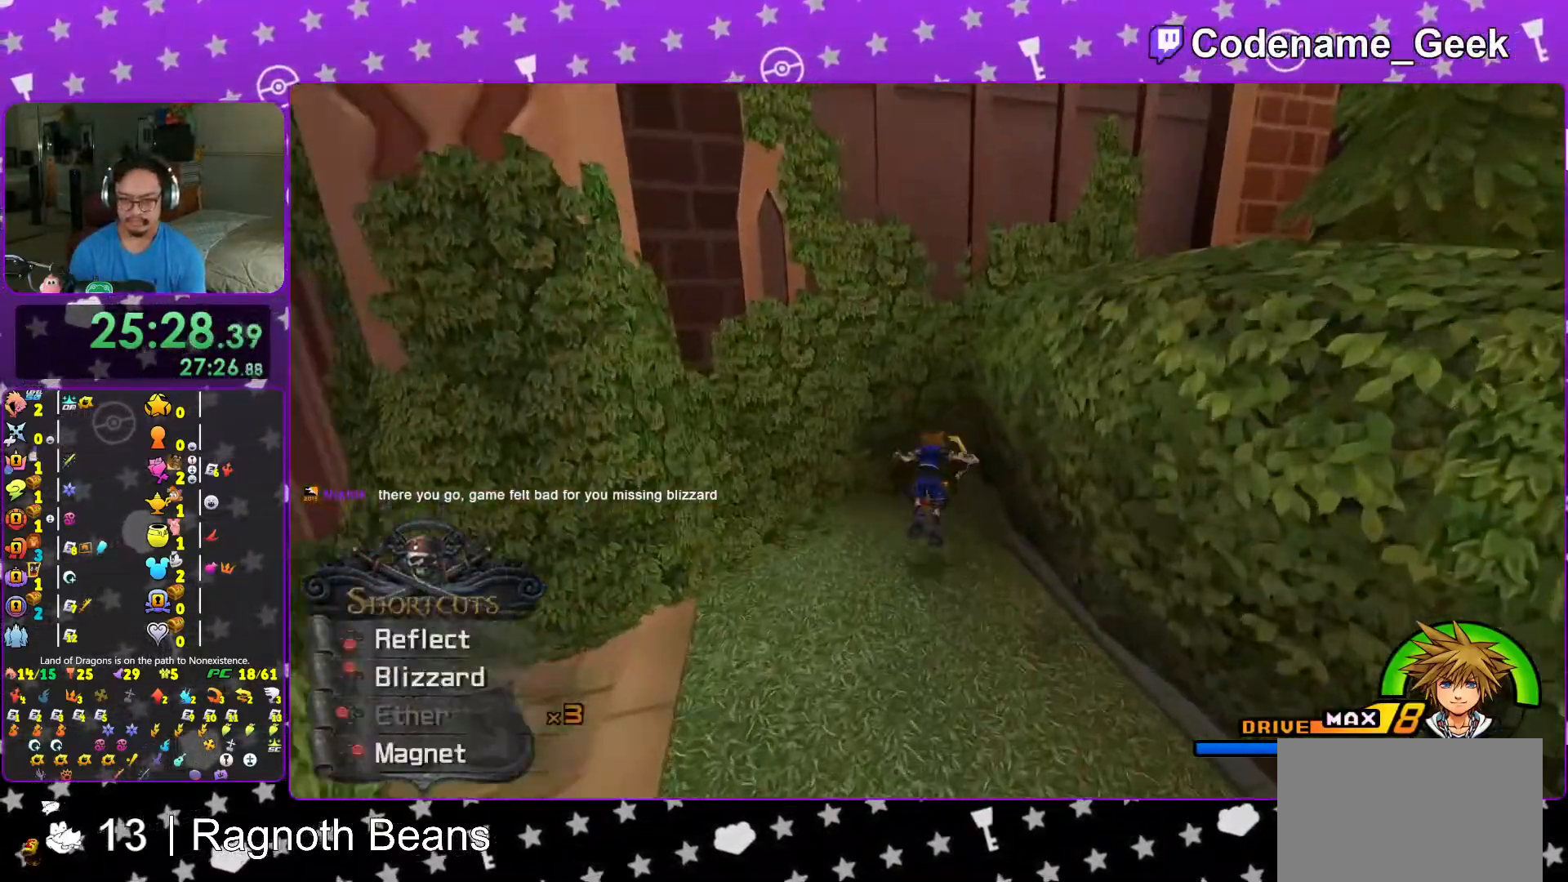
{"buttons": ["X"], "left_stick": "right", "right_stick": "right", "events": [[17, "L1", "up"], [67, "left_stick", "up-left"], [267, "X", "down"], [417, "X", "up"], [417, "left_stick", "up-right"], [483, "X", "down"], [483, "left_stick", "right"]]}
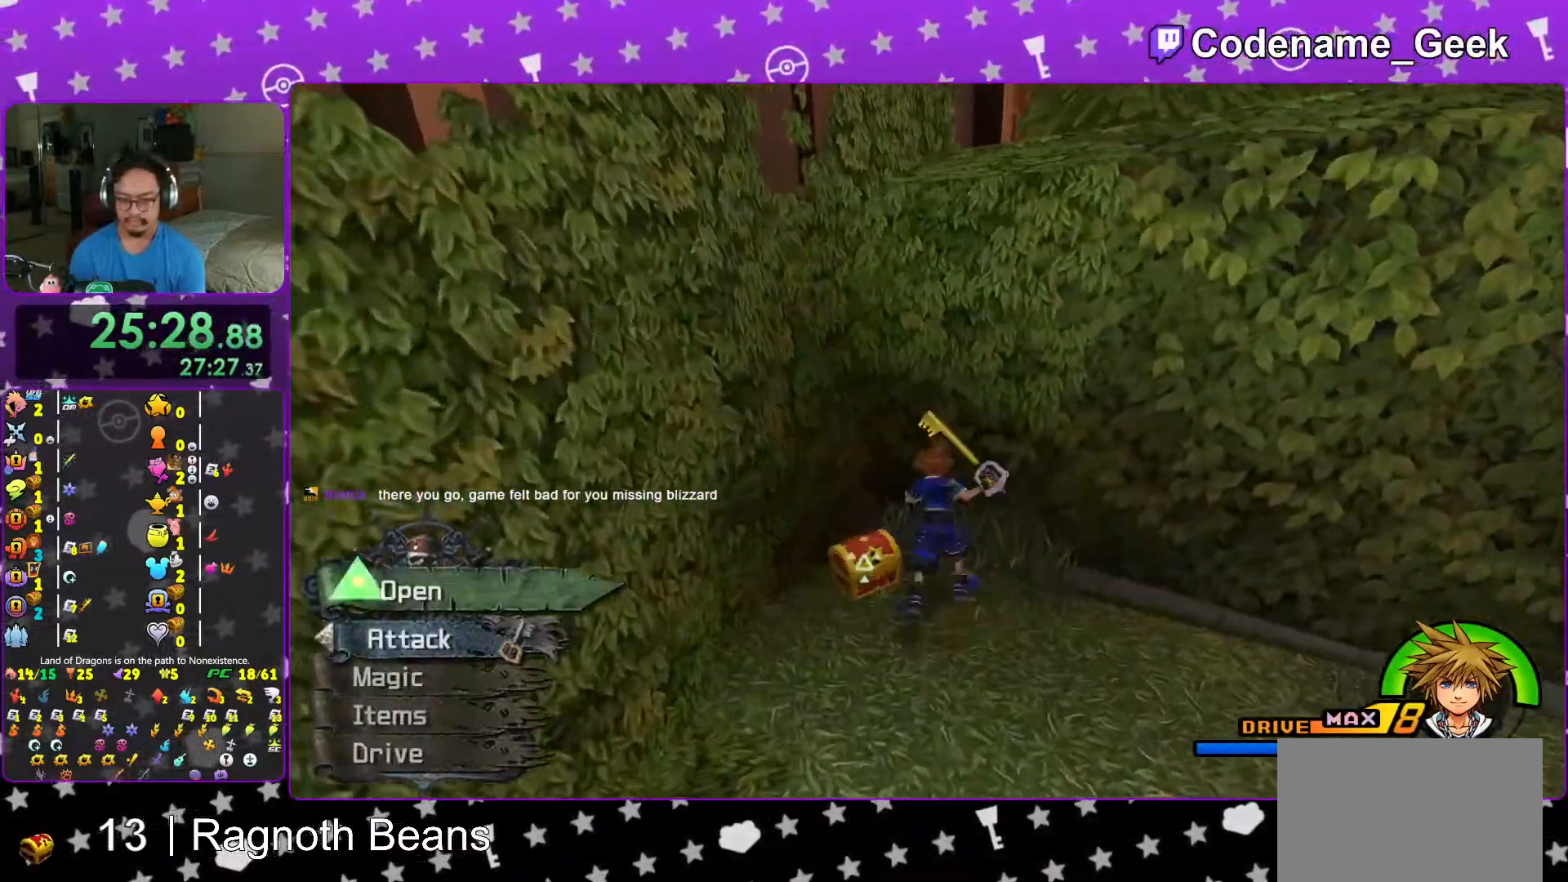
{"buttons": ["L1"], "left_stick": "right", "right_stick": "right", "events": [[83, "X", "up"], [167, "X", "down"], [283, "X", "up"], [367, "X", "down"], [467, "L1", "down"], [467, "X", "up"]]}
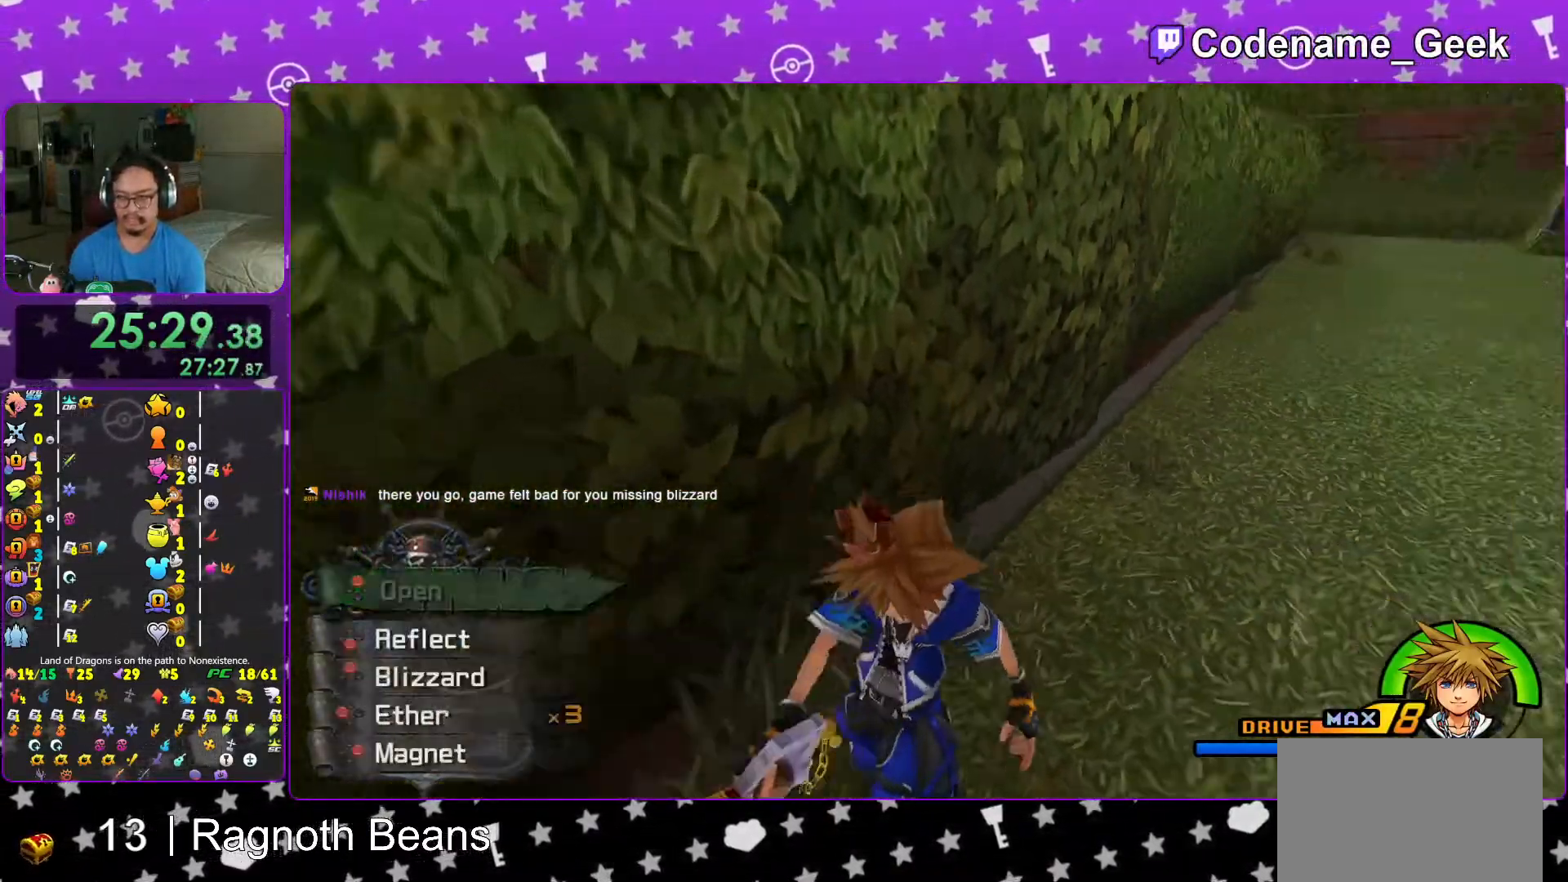
{"buttons": [], "left_stick": "up", "right_stick": "center", "events": [[33, "X", "down"], [33, "right_stick", "center"], [67, "L1", "up"], [167, "X", "up"], [167, "left_stick", "center"], [233, "X", "down"], [267, "L1", "down"], [283, "X", "up"], [317, "L1", "up"], [417, "left_stick", "up"]]}
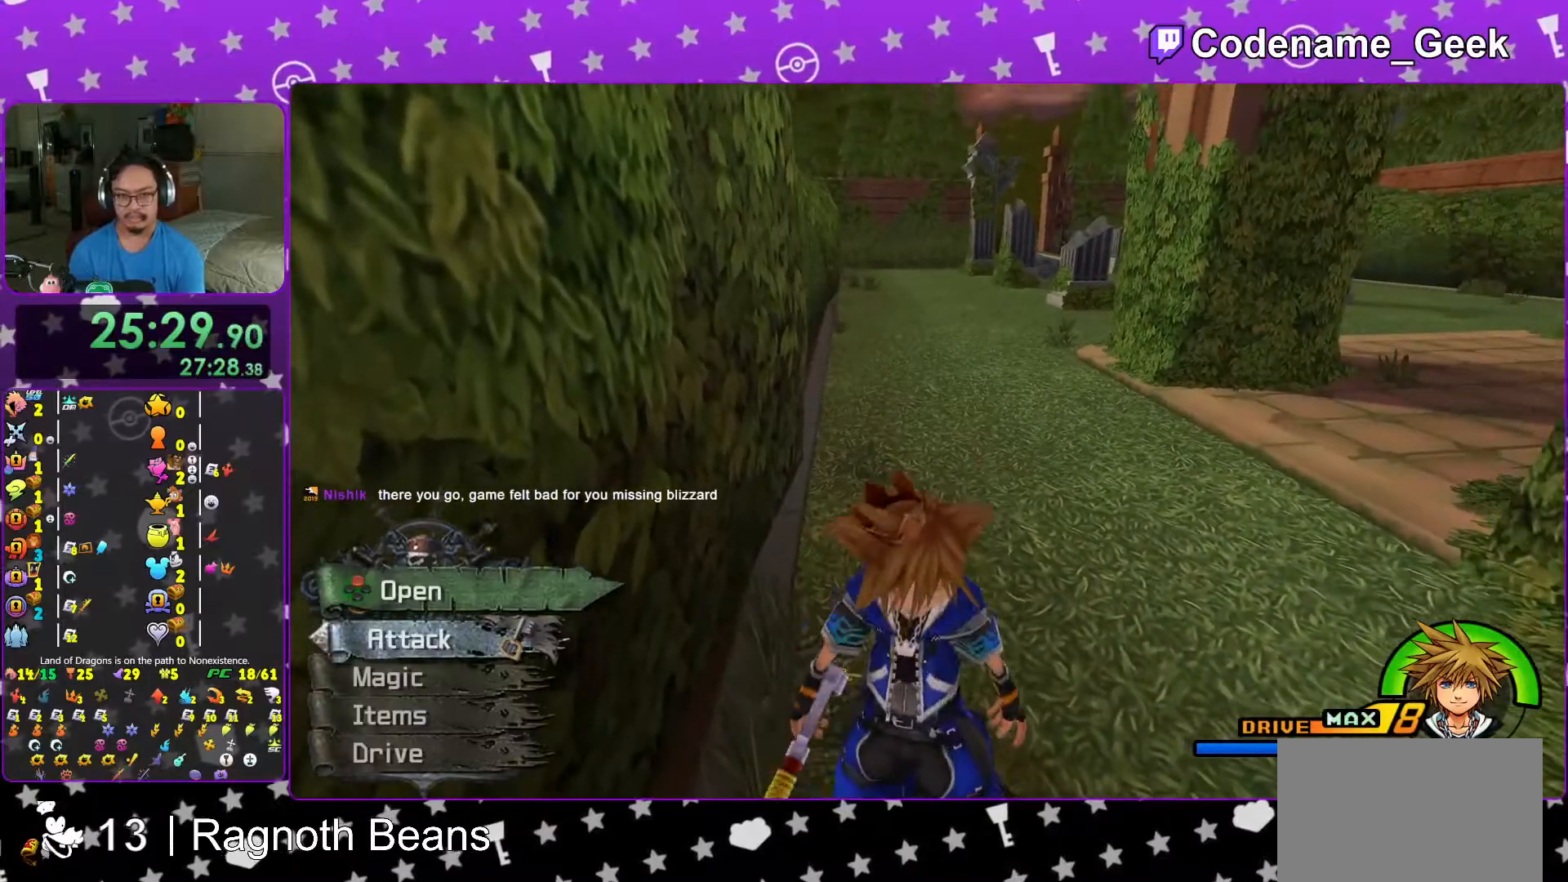
{"buttons": ["B"], "left_stick": "up", "right_stick": "center", "events": [[117, "B", "down"], [283, "B", "up"], [367, "B", "down"]]}
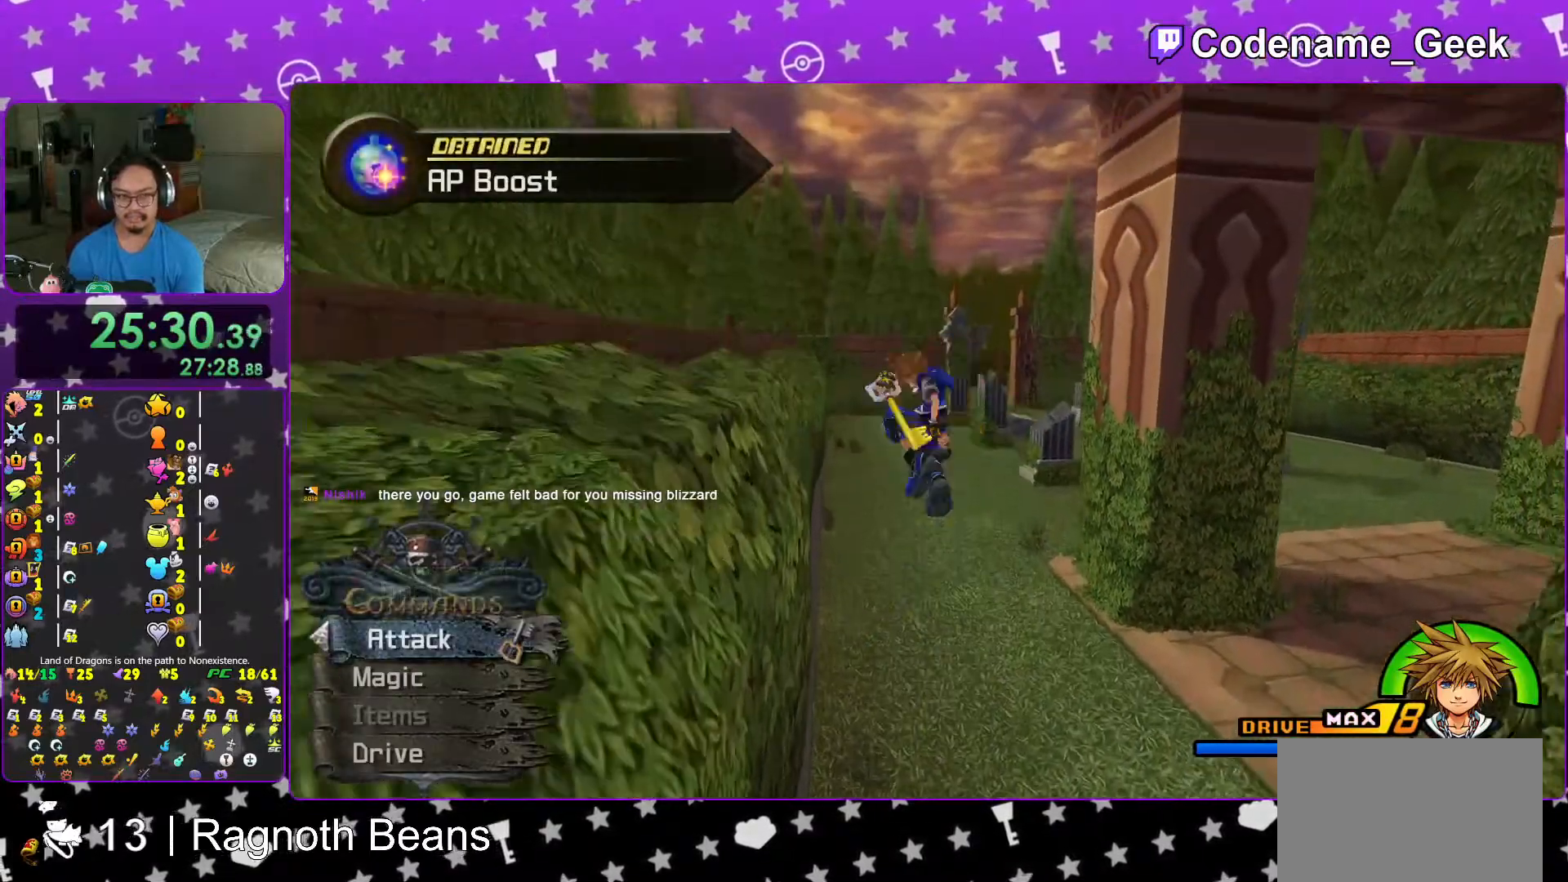
{"buttons": ["Y"], "left_stick": "up", "right_stick": "center", "events": [[33, "B", "up"], [67, "Y", "down"], [233, "right_stick", "up-right"], [283, "right_stick", "center"]]}
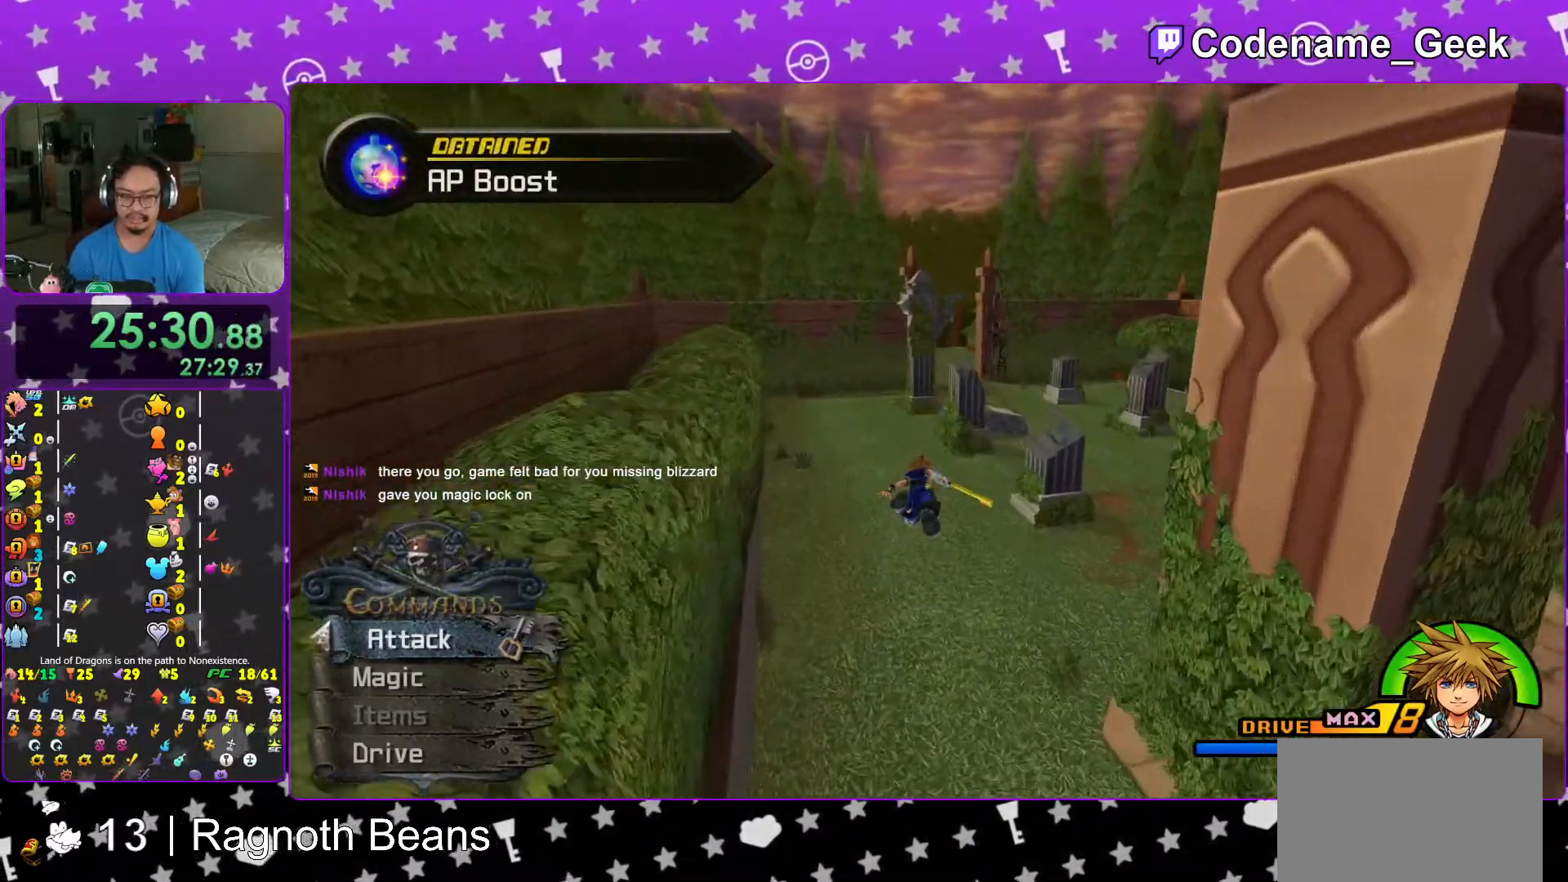
{"buttons": ["Y"], "left_stick": "up", "right_stick": "center", "events": []}
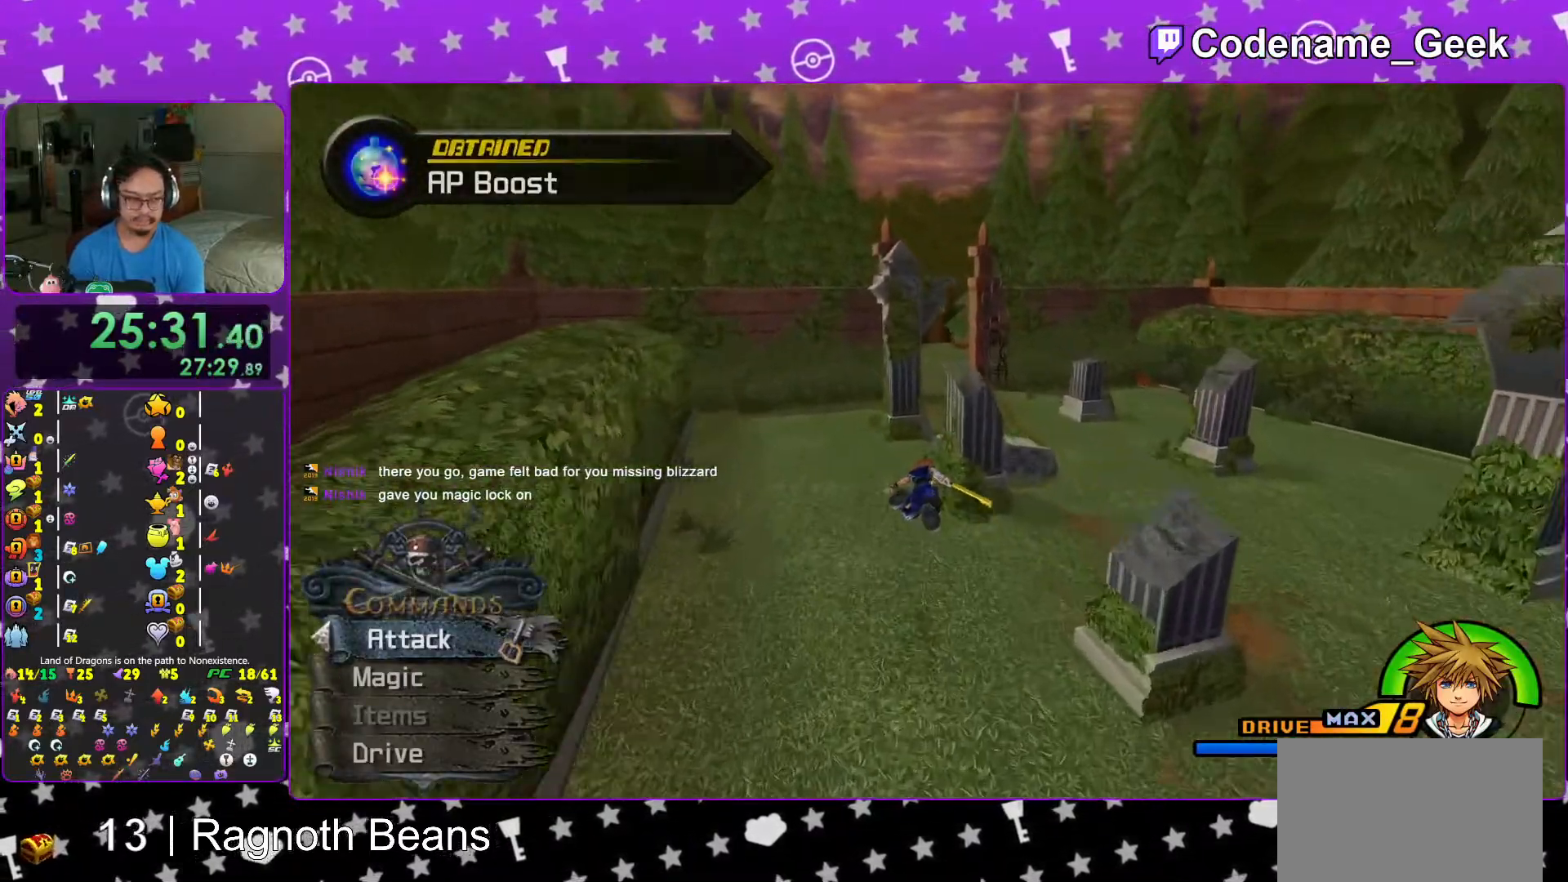
{"buttons": ["Y"], "left_stick": "up-right", "right_stick": "center", "events": [[467, "left_stick", "up-right"]]}
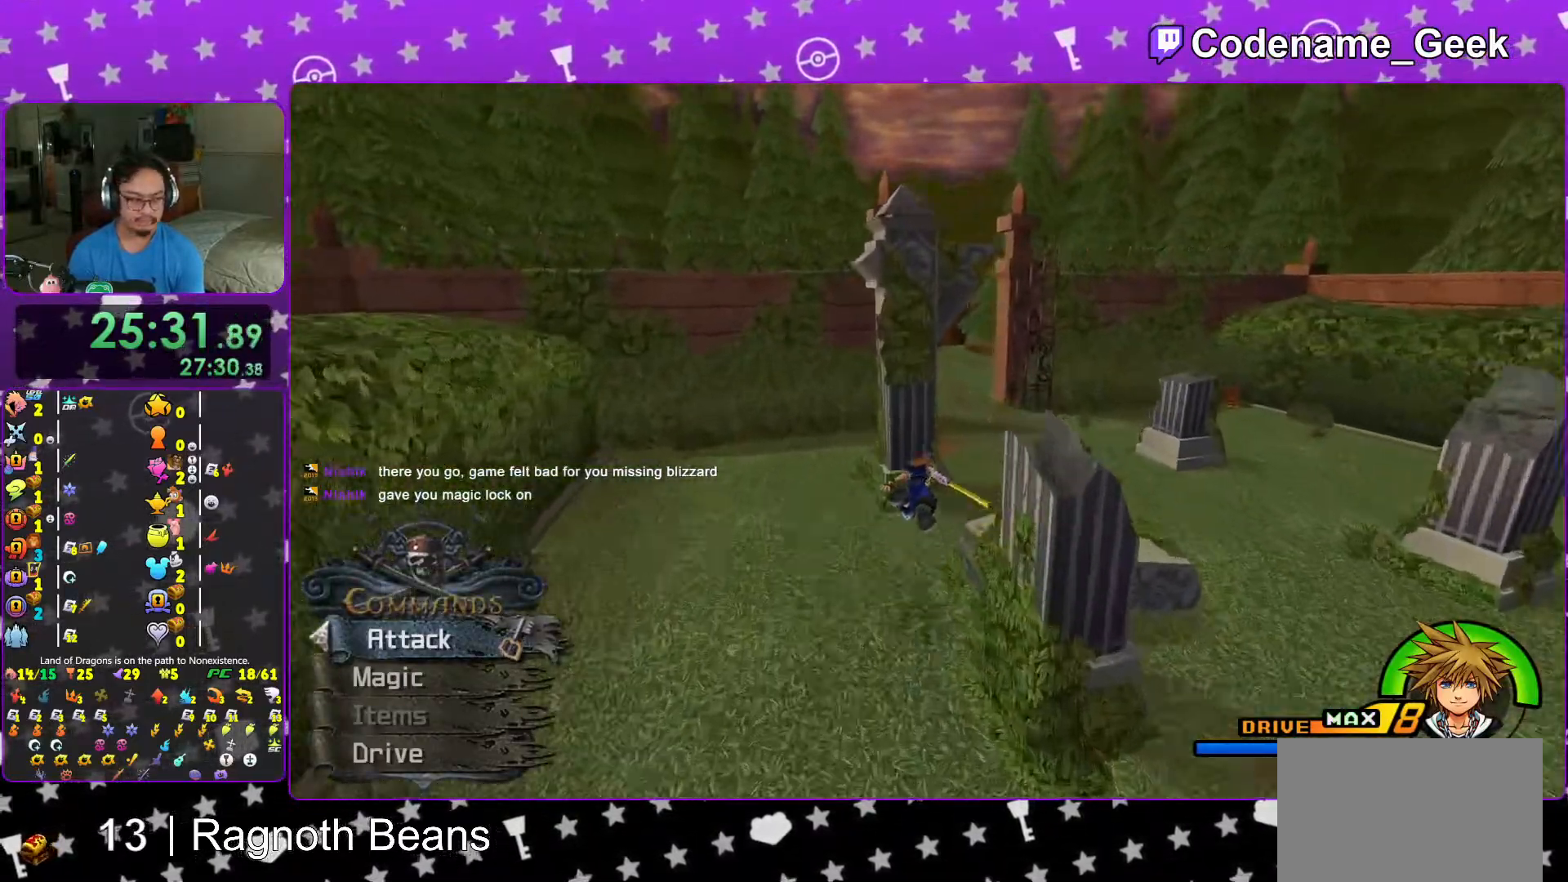
{"buttons": ["Y"], "left_stick": "up", "right_stick": "center", "events": [[233, "left_stick", "up"], [233, "right_stick", "left"], [283, "right_stick", "center"]]}
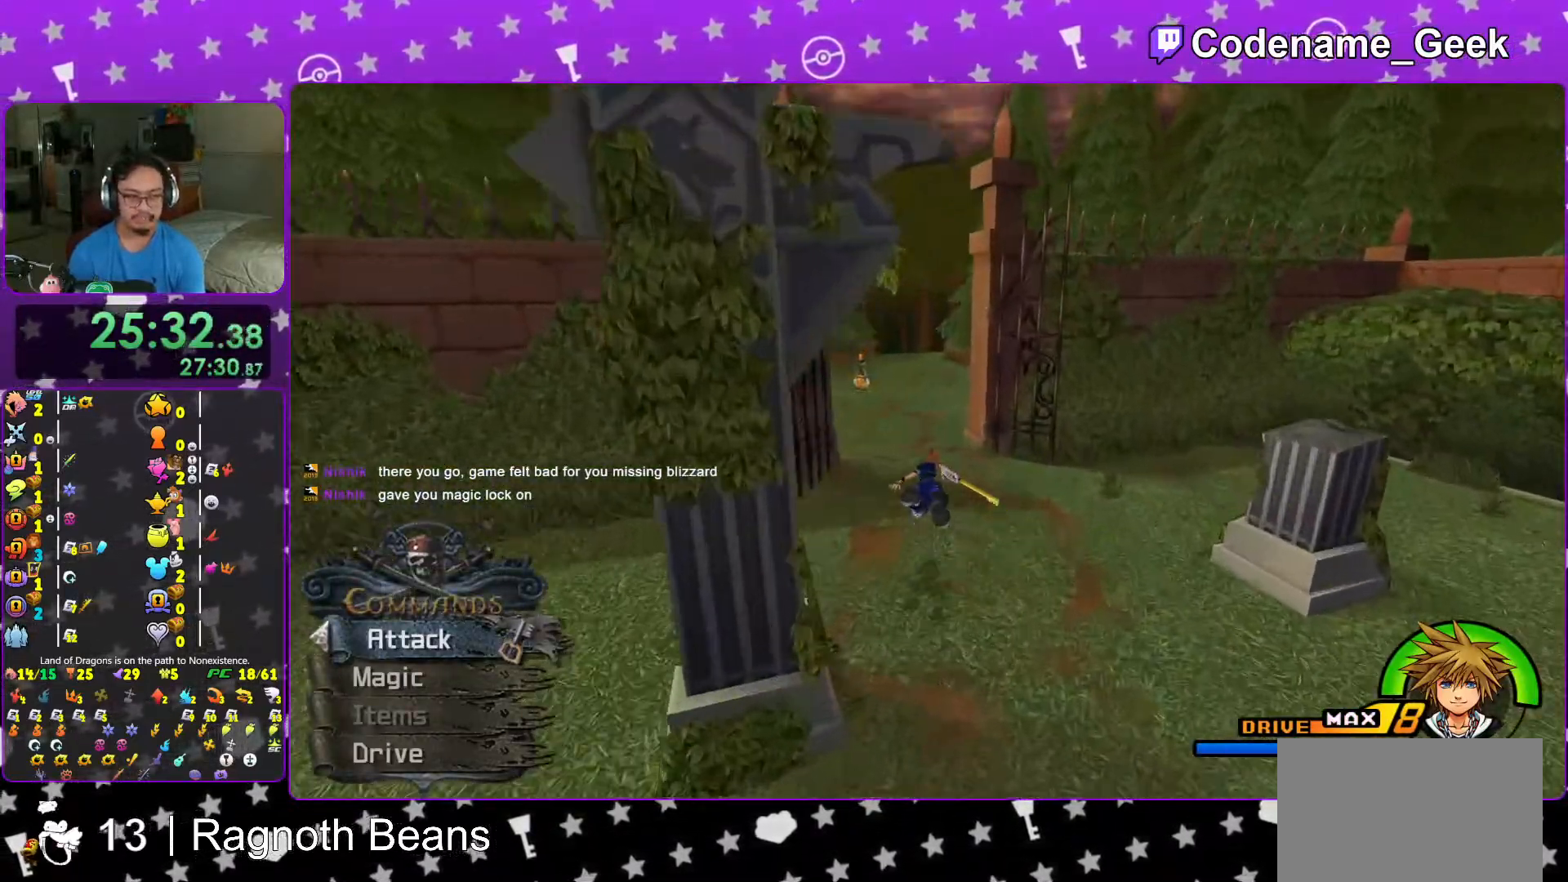
{"buttons": ["Y"], "left_stick": "up", "right_stick": "center", "events": []}
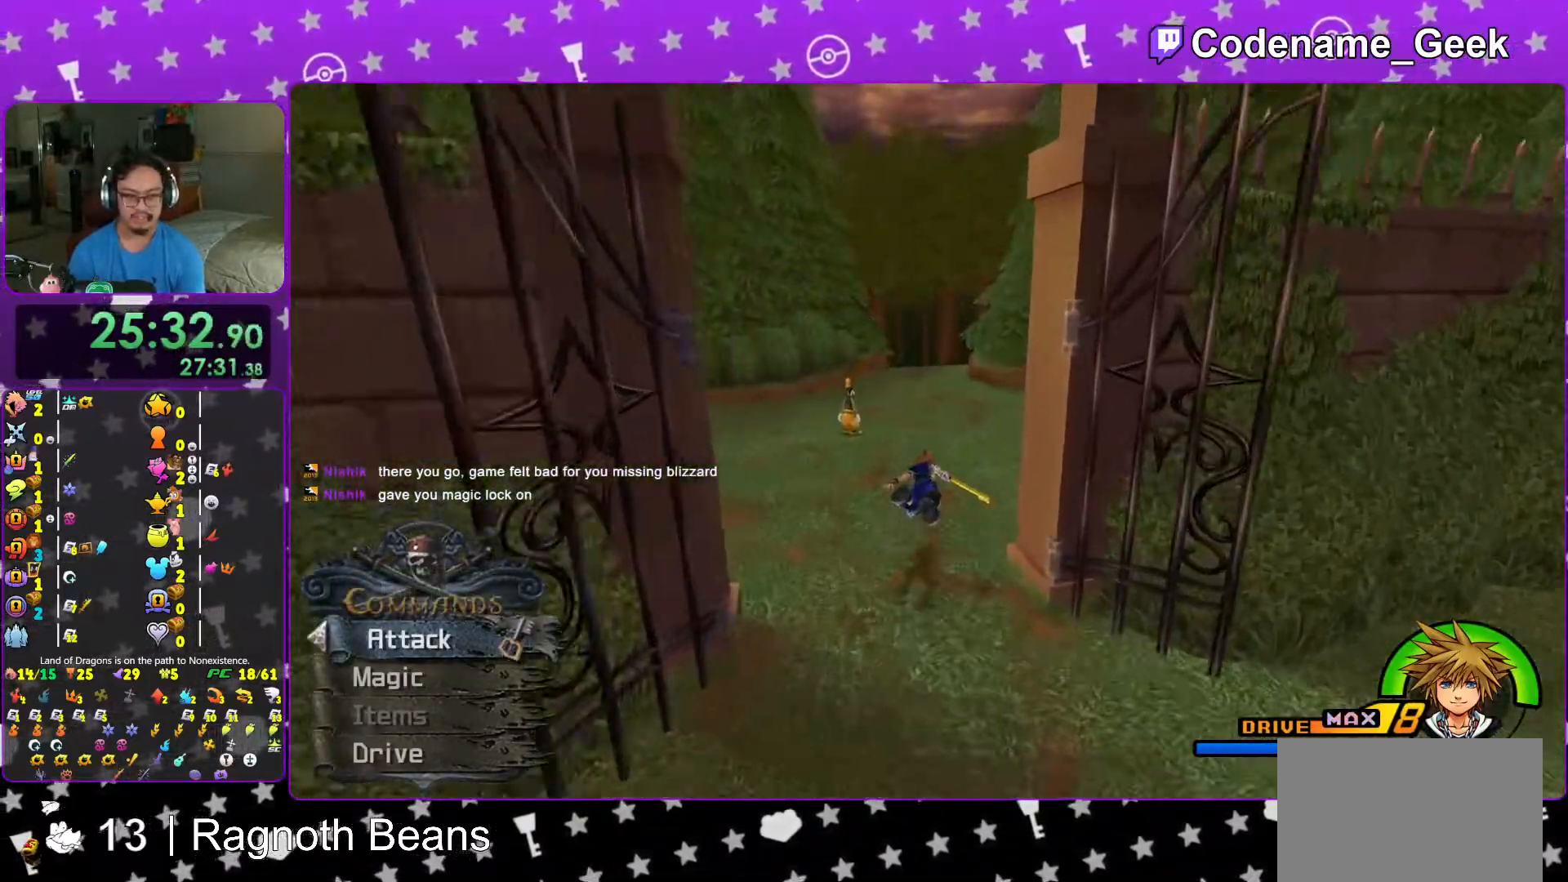
{"buttons": ["Y"], "left_stick": "up", "right_stick": "center", "events": []}
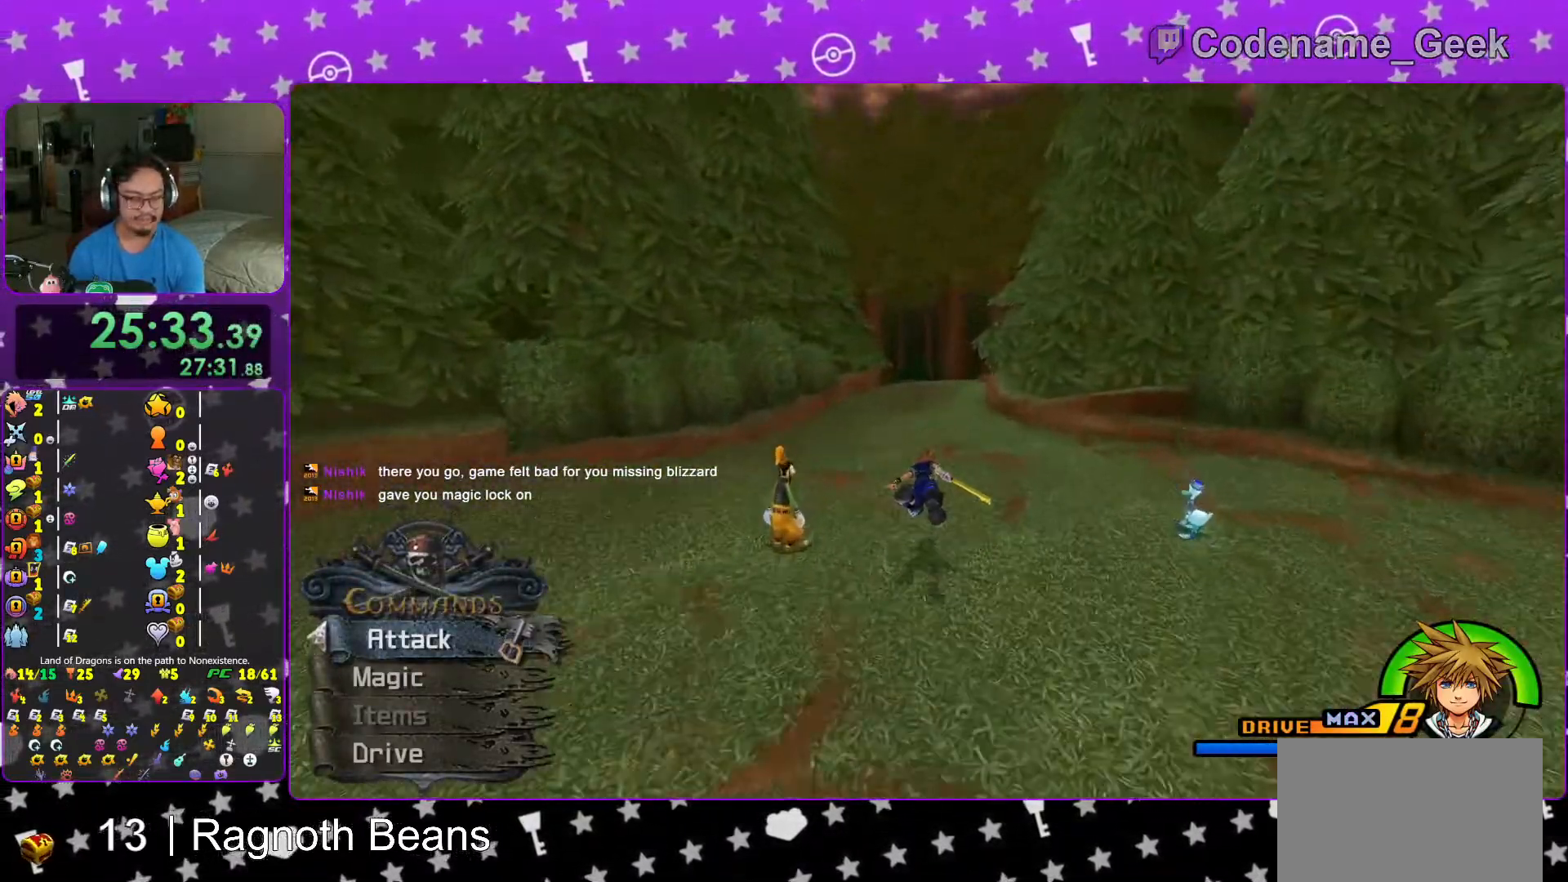
{"buttons": ["Y"], "left_stick": "up", "right_stick": "center", "events": [[367, "right_stick", "right"], [417, "right_stick", "center"]]}
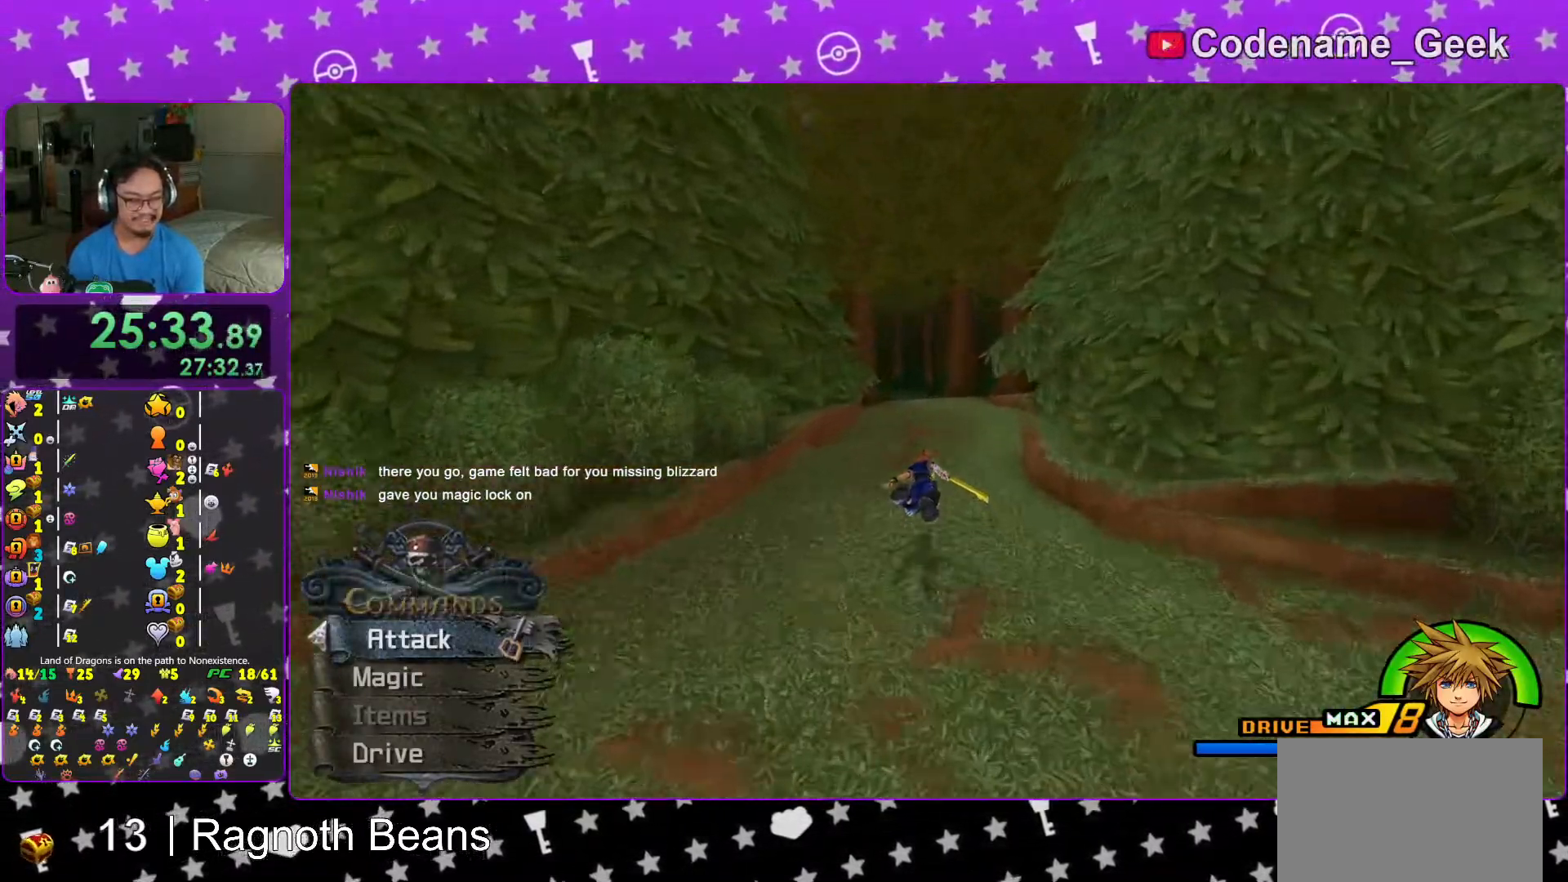
{"buttons": ["Y"], "left_stick": "up", "right_stick": "center", "events": [[67, "right_stick", "right"], [167, "right_stick", "center"]]}
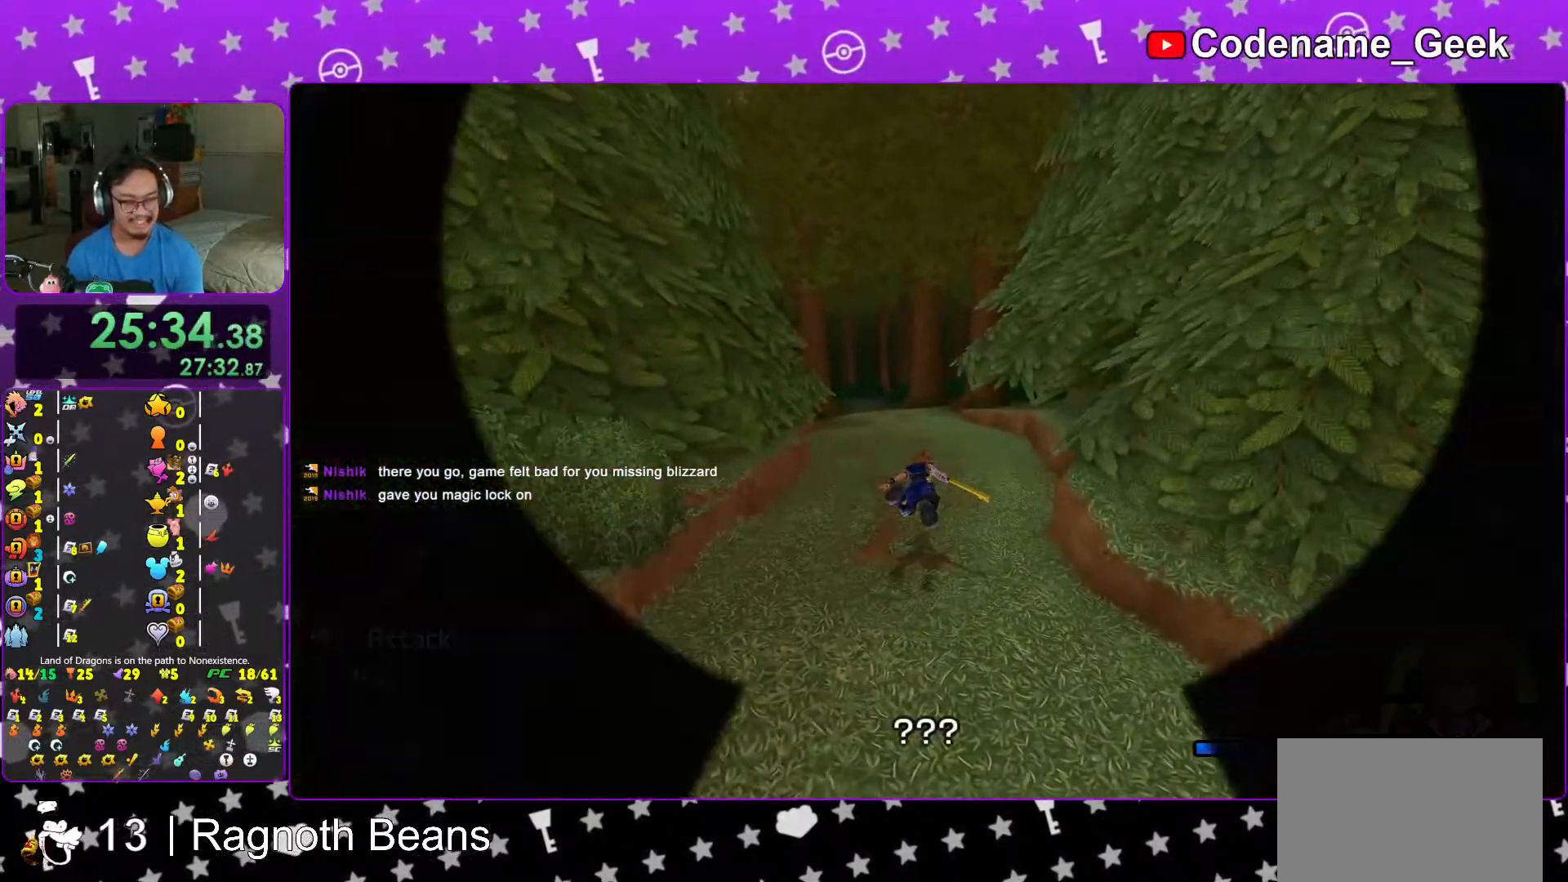
{"buttons": ["B"], "left_stick": "up", "right_stick": "center", "events": [[17, "Y", "up"], [133, "B", "down"], [233, "B", "up"], [283, "B", "down"], [417, "B", "up"], [483, "B", "down"]]}
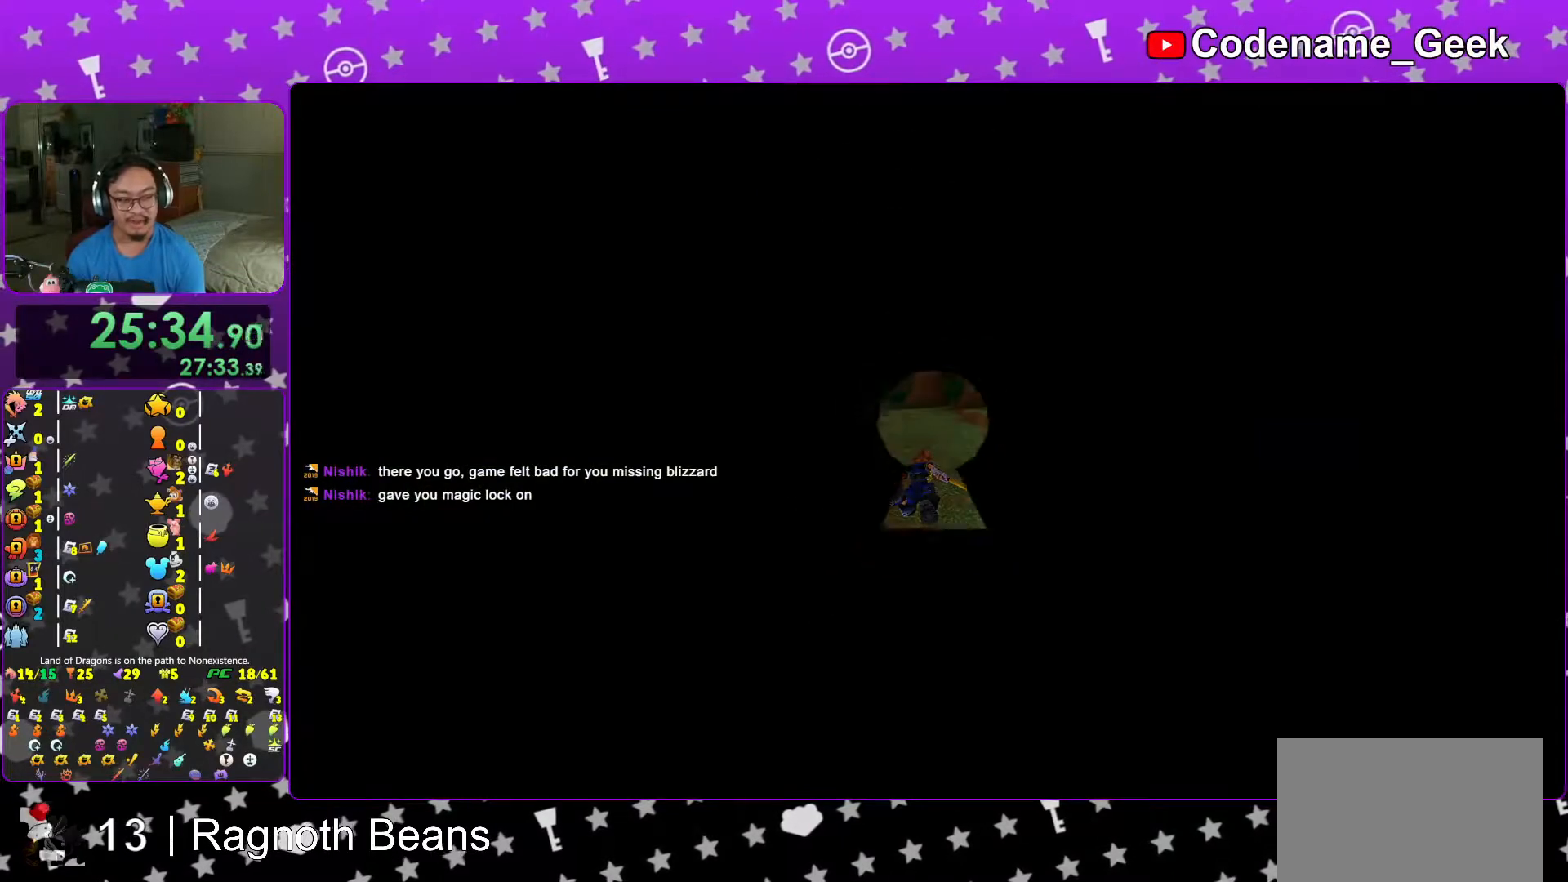
{"buttons": [], "left_stick": "up", "right_stick": "center", "events": [[67, "B", "up"], [167, "B", "down"], [233, "B", "up"], [367, "B", "down"], [433, "B", "up"]]}
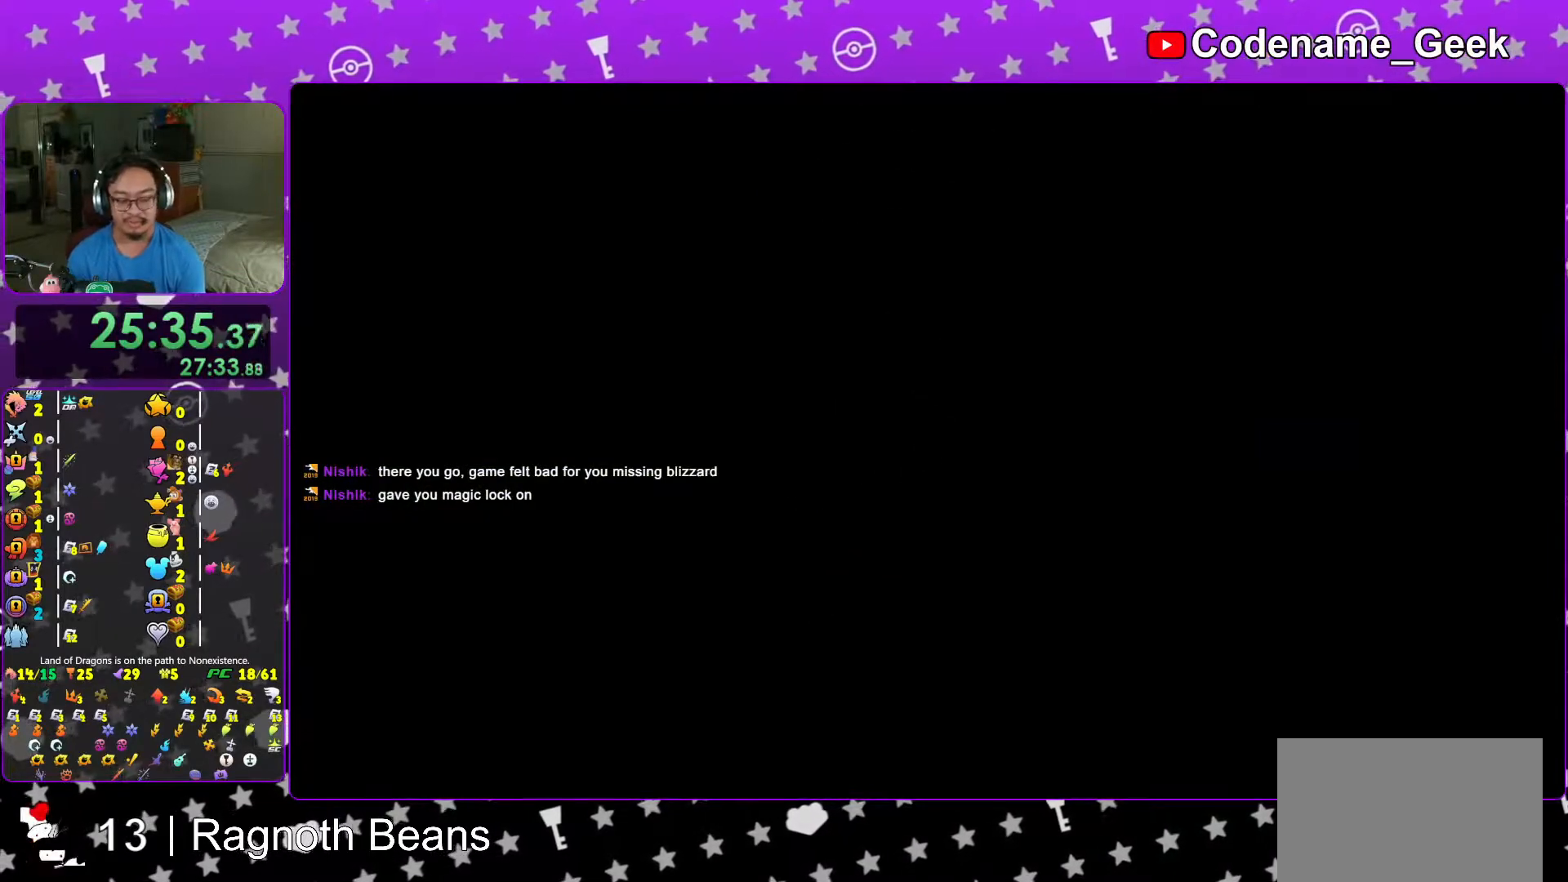
{"buttons": [], "left_stick": "up", "right_stick": "center", "events": [[17, "B", "down"], [117, "B", "up"], [217, "B", "down"], [283, "B", "up"], [383, "B", "down"], [467, "B", "up"]]}
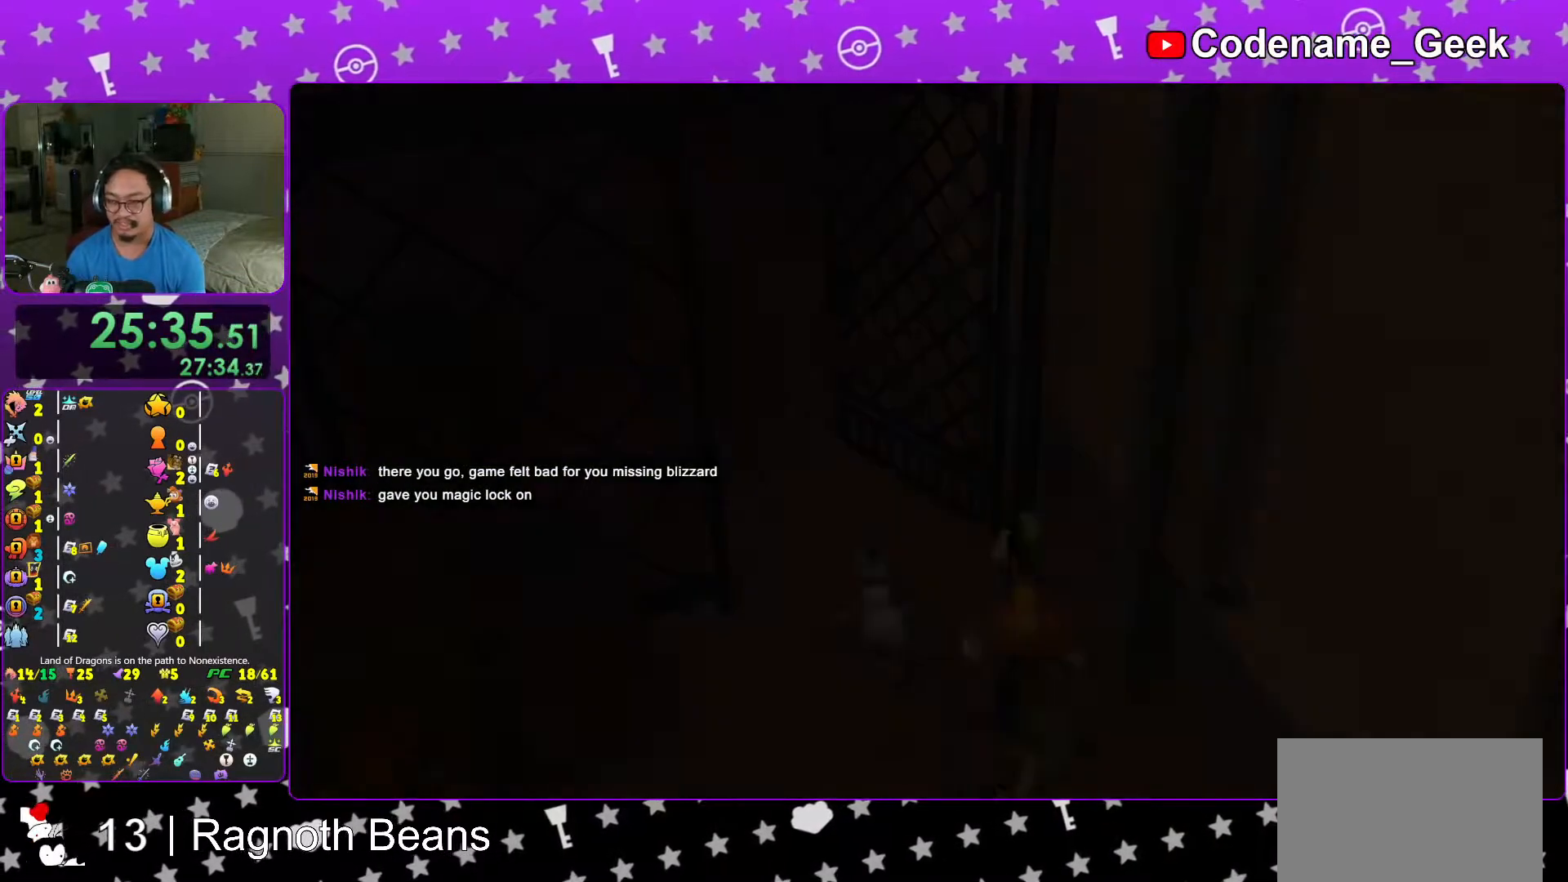
{"buttons": [], "left_stick": "center", "right_stick": "center", "events": [[33, "B", "down"], [117, "B", "up"], [117, "left_stick", "center"], [183, "B", "down"], [283, "B", "up"], [367, "B", "down"], [467, "B", "up"]]}
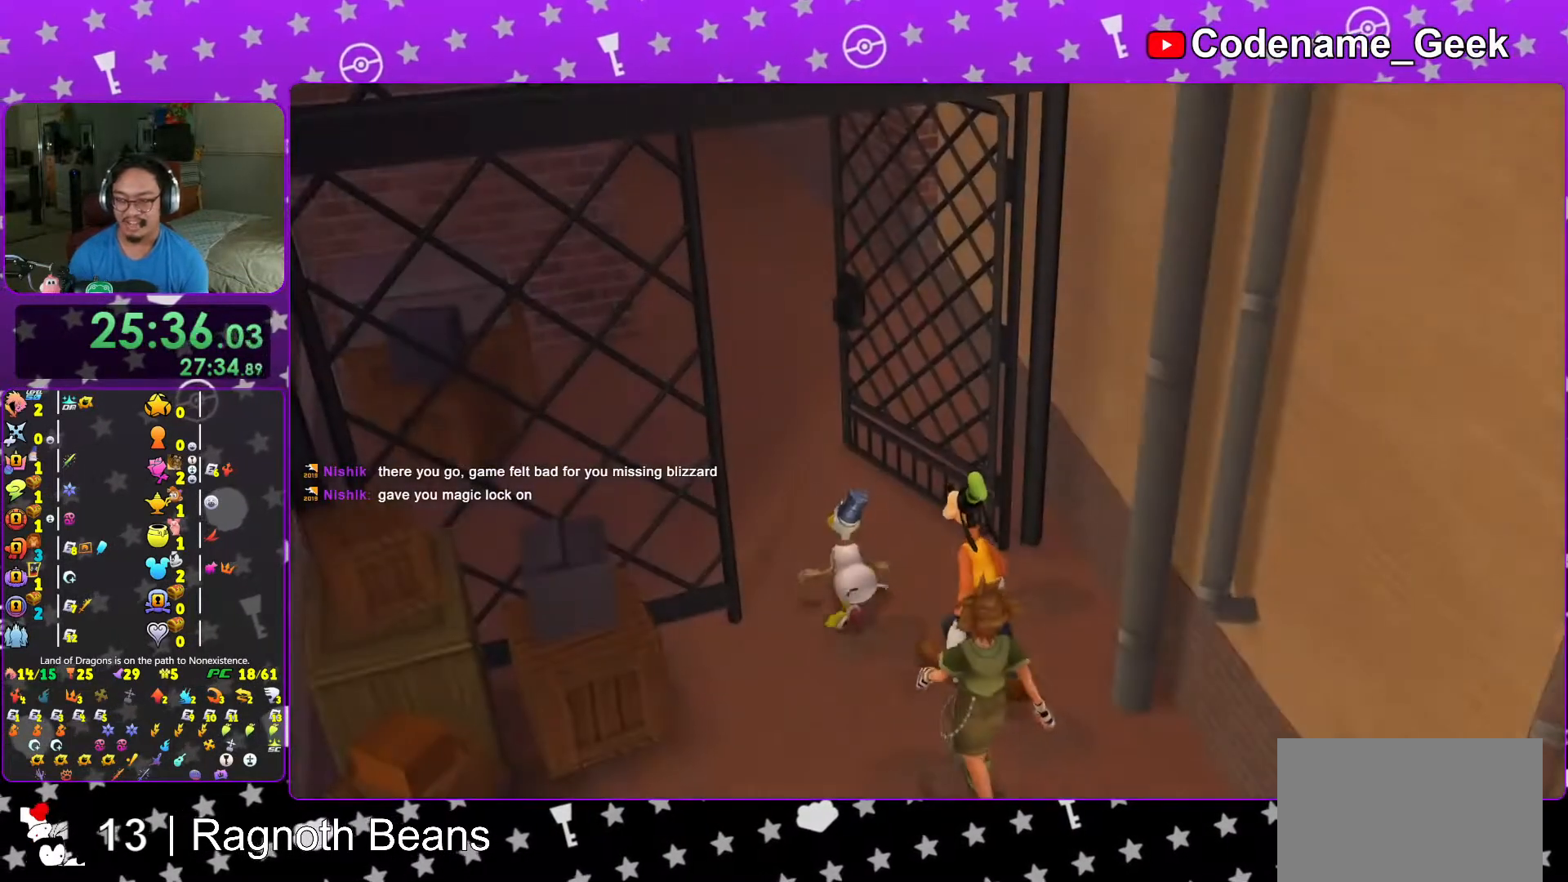
{"buttons": ["A", "DPAD_DOWN"], "left_stick": "center", "right_stick": "center", "events": [[33, "B", "down"], [167, "B", "up"], [233, "START", "down"], [417, "DPAD_DOWN", "down"], [417, "START", "up"], [483, "A", "down"]]}
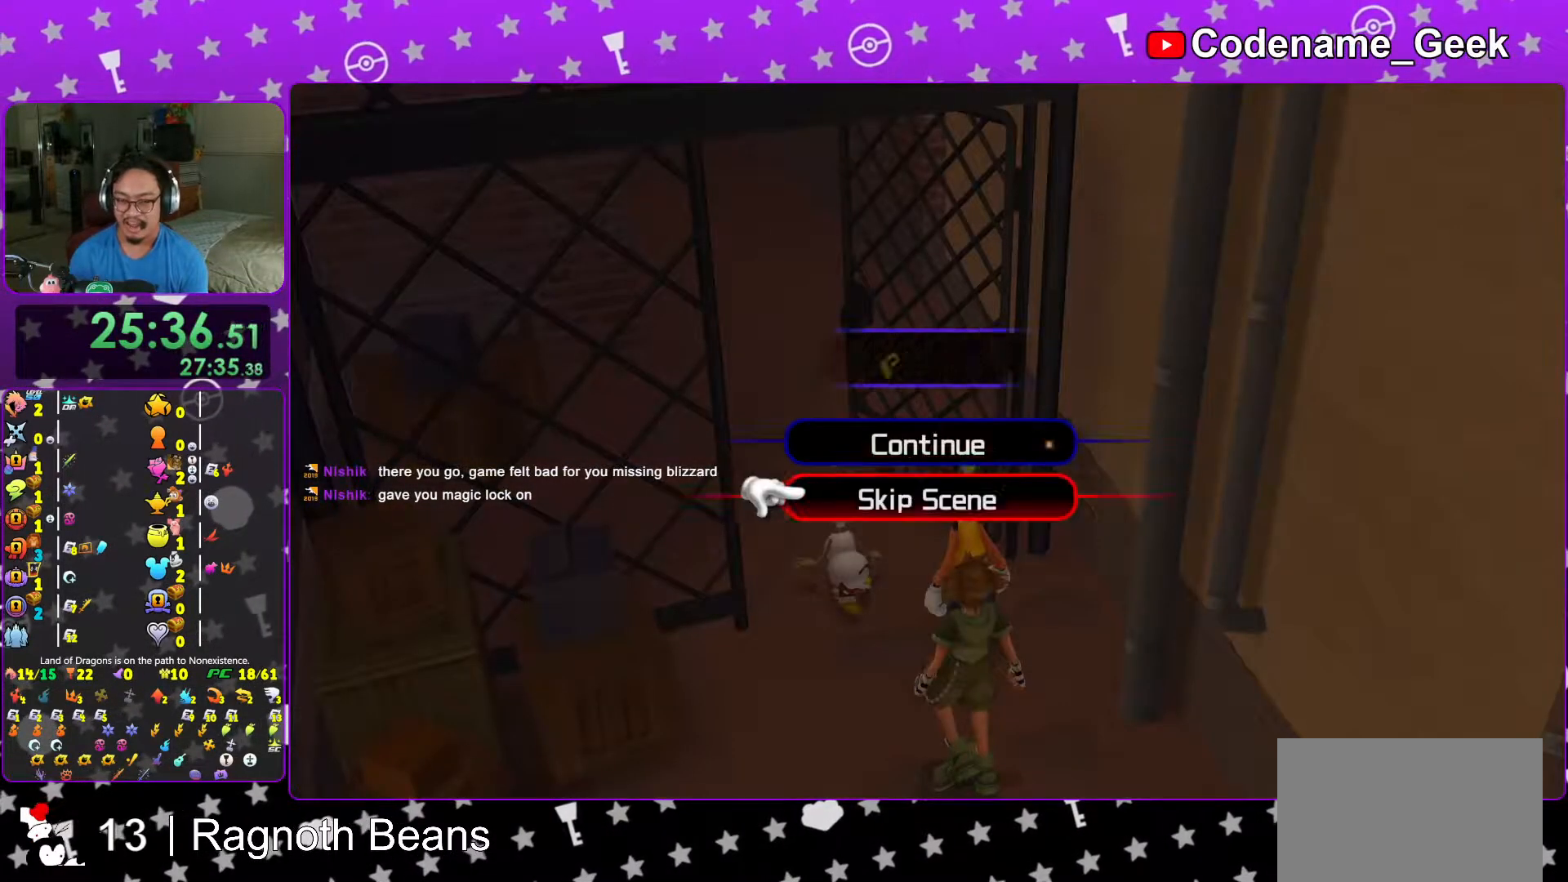
{"buttons": [], "left_stick": "up", "right_stick": "center"}
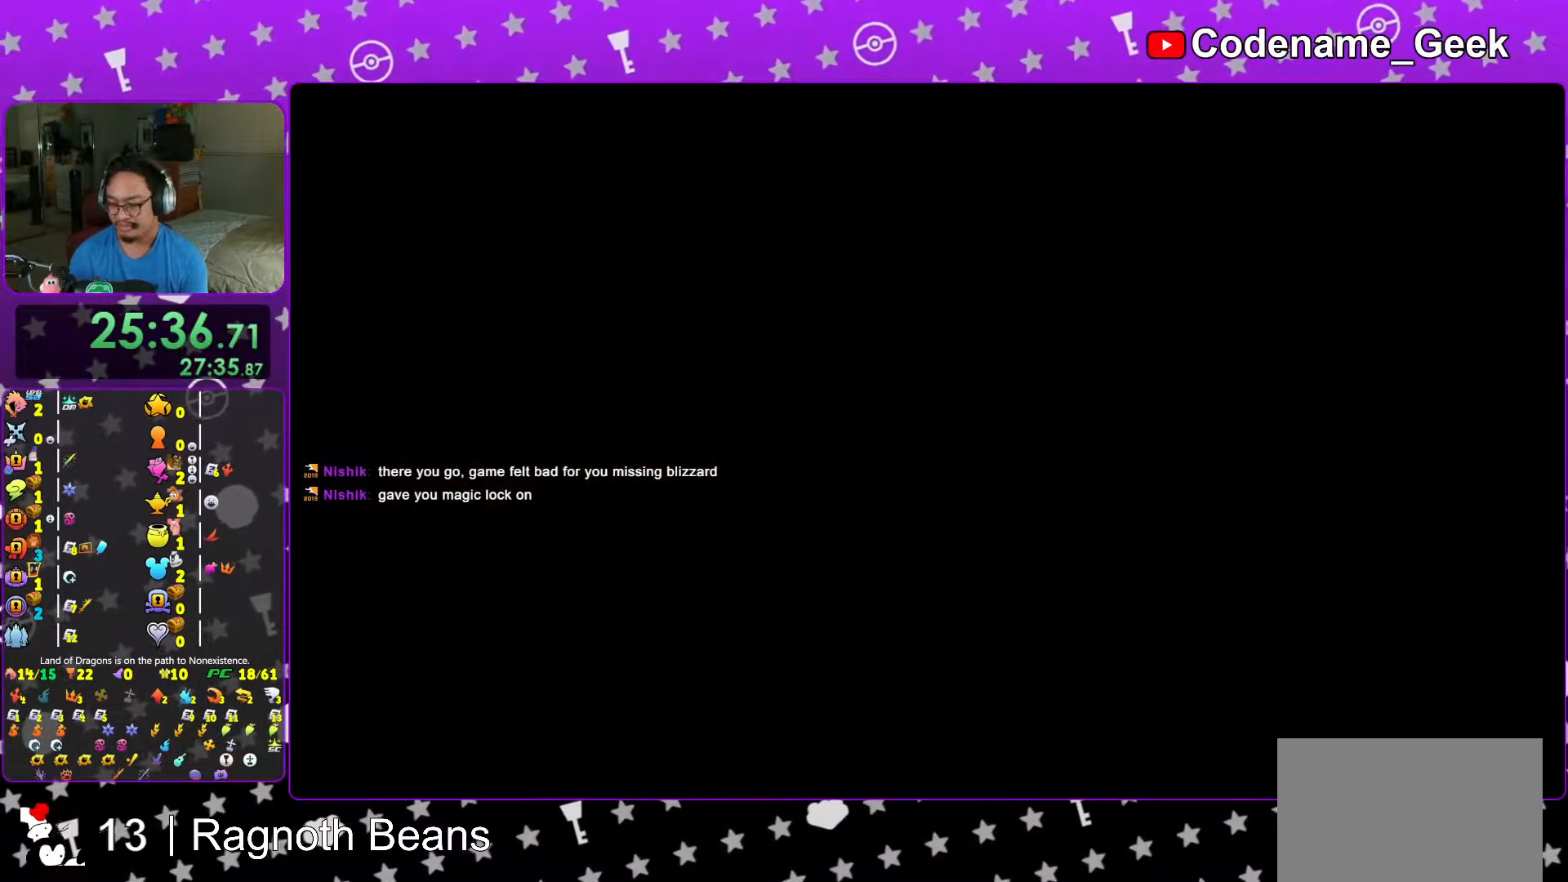
{"buttons": [], "left_stick": "up", "right_stick": "center", "events": [[17, "L1", "down"], [117, "L1", "up"], [217, "L1", "down"], [283, "L1", "up"], [417, "L1", "down"], [483, "L1", "up"]]}
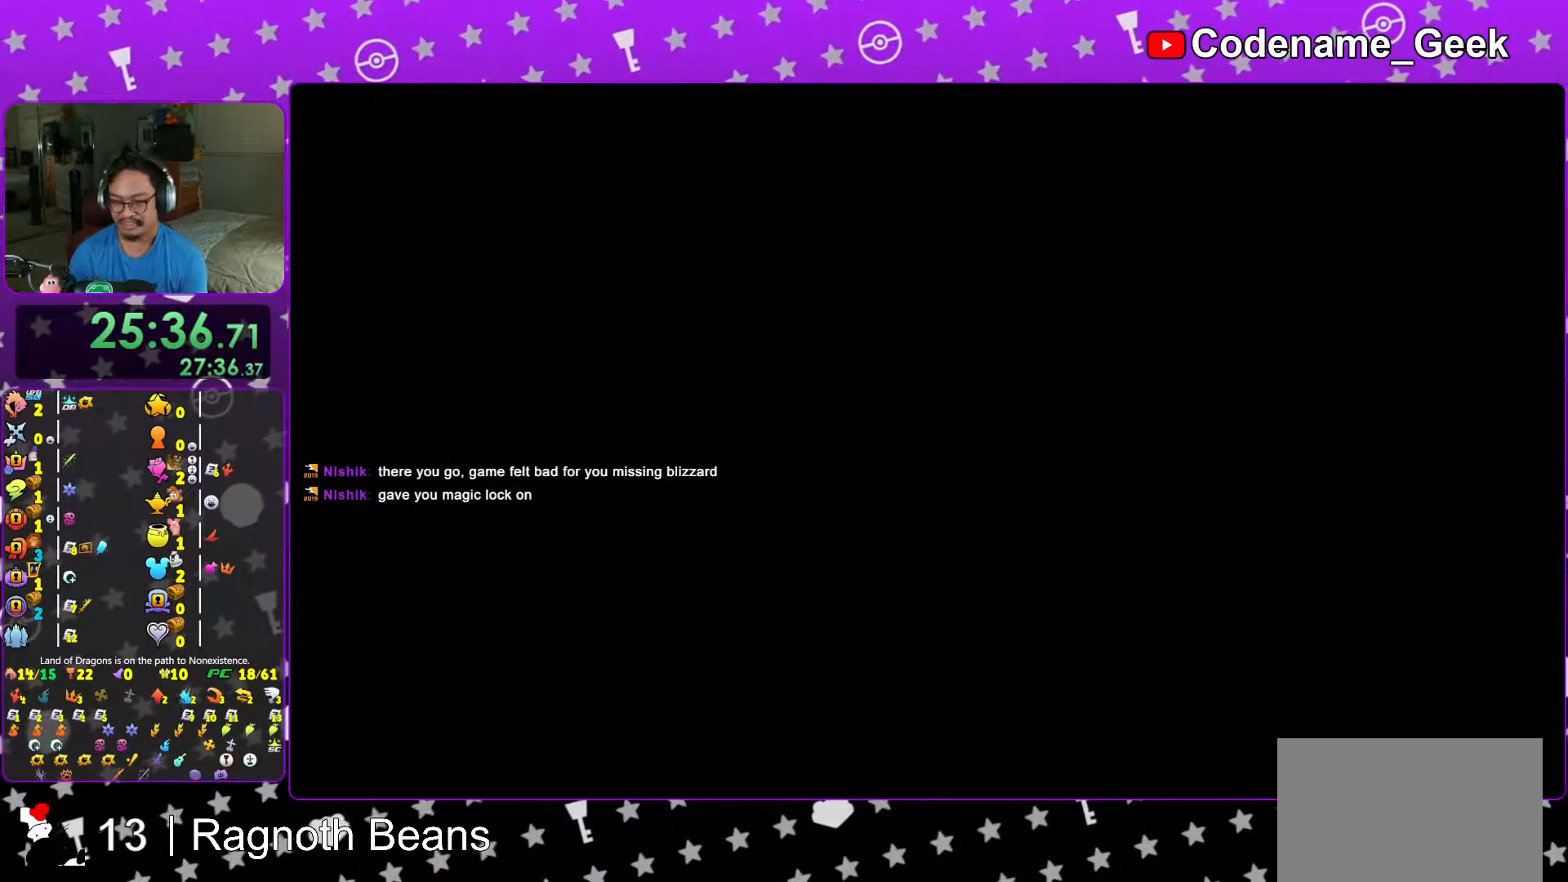
{"buttons": [], "left_stick": "up", "right_stick": "center", "events": [[33, "B", "down"], [117, "B", "up"], [217, "B", "down"], [317, "B", "up"], [367, "B", "down"], [467, "B", "up"]]}
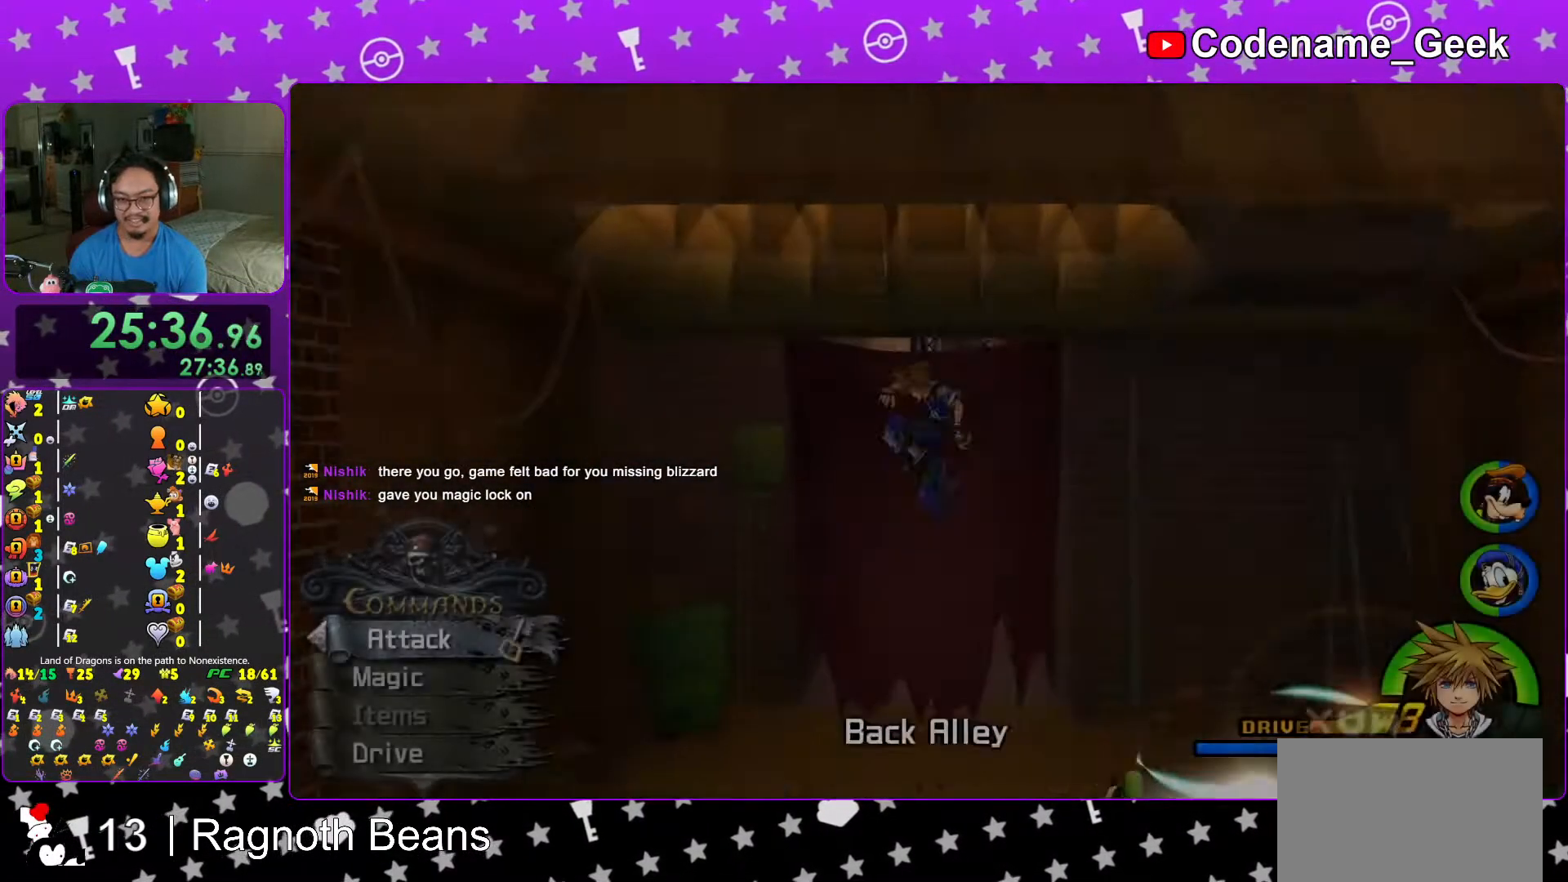
{"buttons": [], "left_stick": "up", "right_stick": "center", "events": [[17, "B", "down"], [117, "B", "up"], [167, "Y", "down"], [283, "L1", "down"], [383, "L1", "up"], [383, "Y", "up"]]}
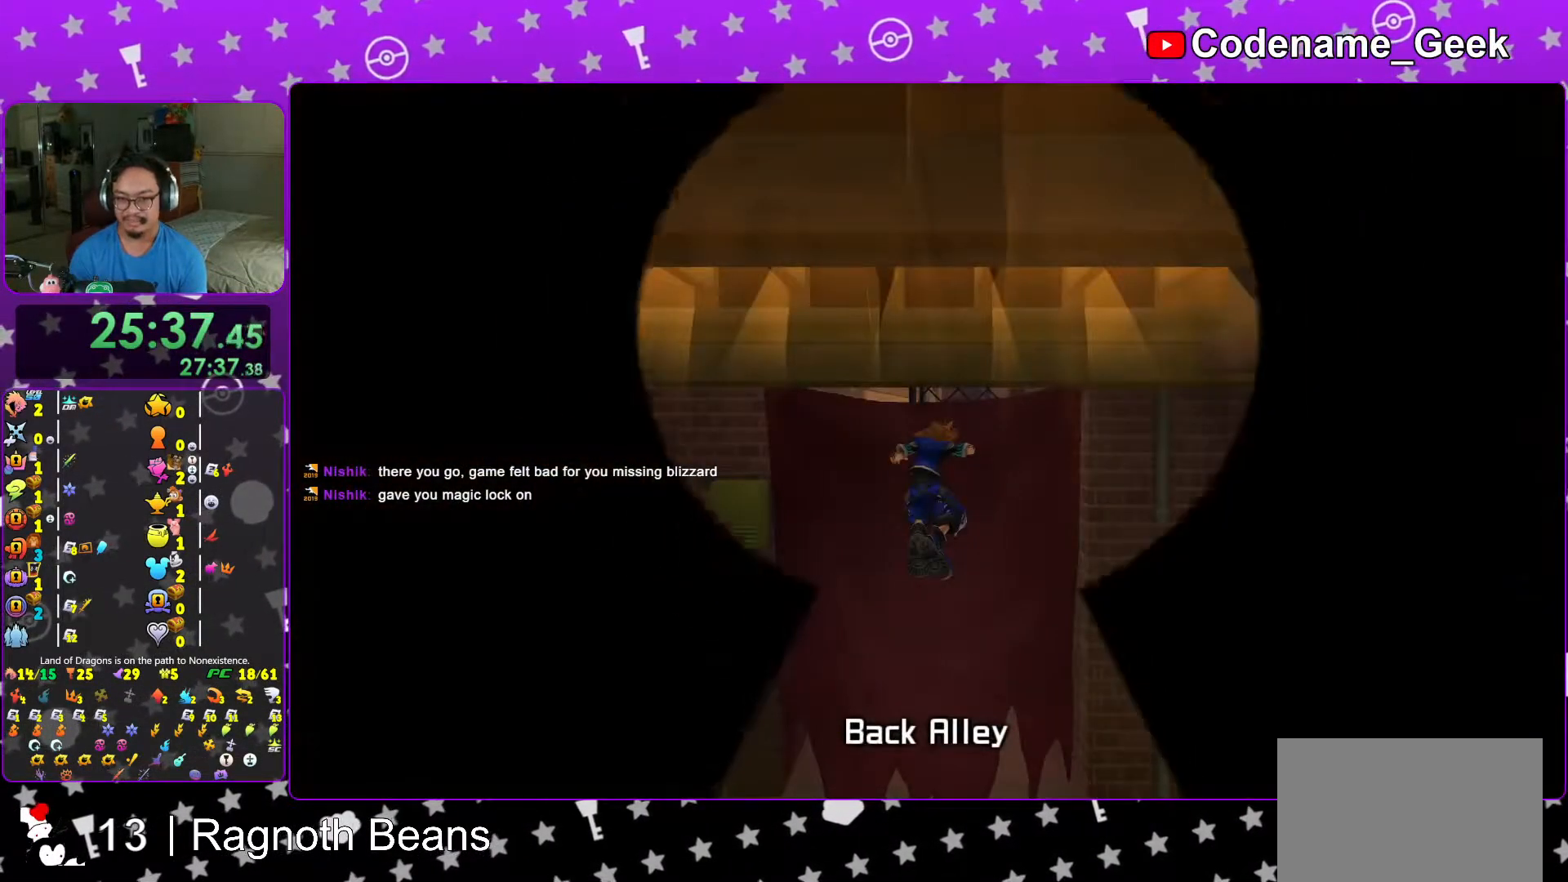
{"buttons": [], "left_stick": "up", "right_stick": "center", "events": [[17, "L1", "down"], [67, "L1", "up"], [183, "L1", "down"], [283, "L1", "up"], [367, "L1", "down"], [483, "L1", "up"]]}
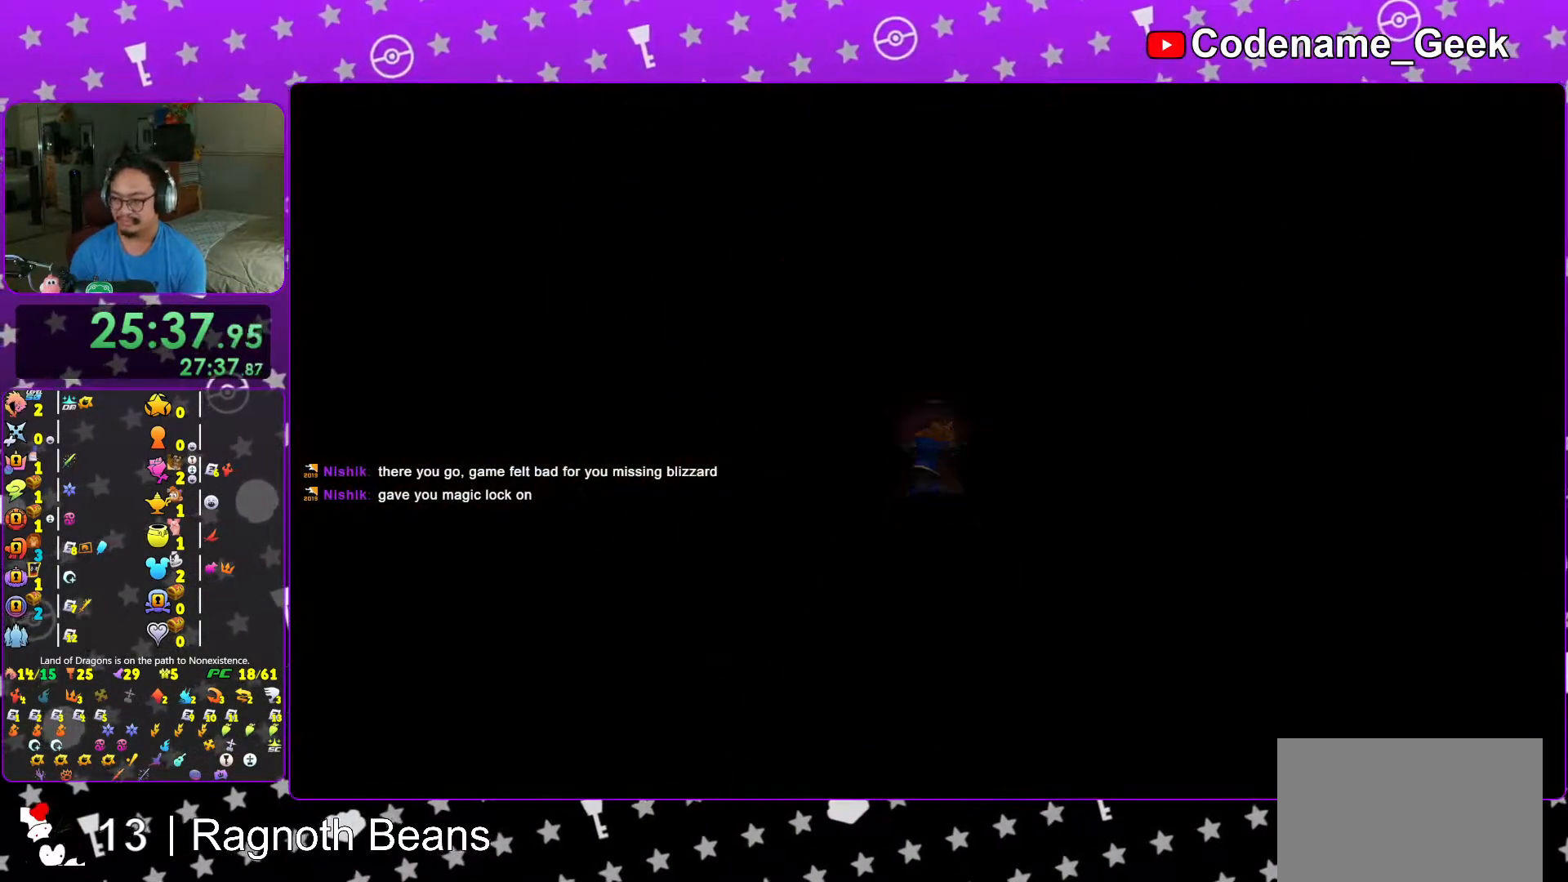
{"buttons": ["L1"], "left_stick": "up", "right_stick": "center", "events": [[67, "L1", "down"], [167, "L1", "up"], [283, "L1", "down"], [367, "L1", "up"], [483, "L1", "down"]]}
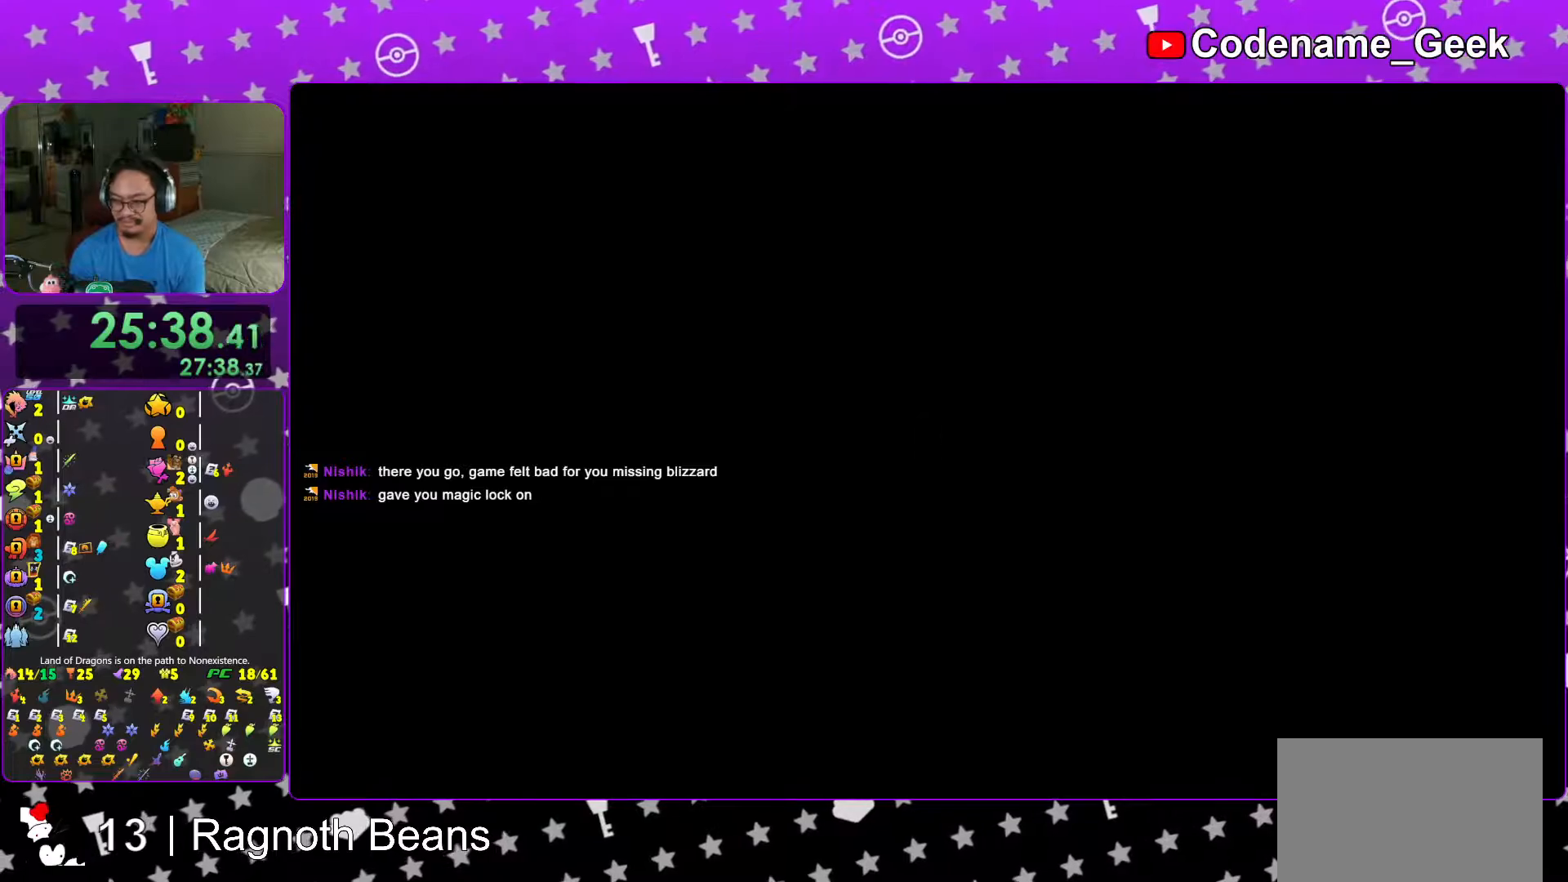
{"buttons": [], "left_stick": "up-right", "right_stick": "center", "events": [[33, "L1", "up"], [133, "B", "down"], [217, "left_stick", "up-right"], [233, "B", "up"], [317, "B", "down"], [433, "B", "up"]]}
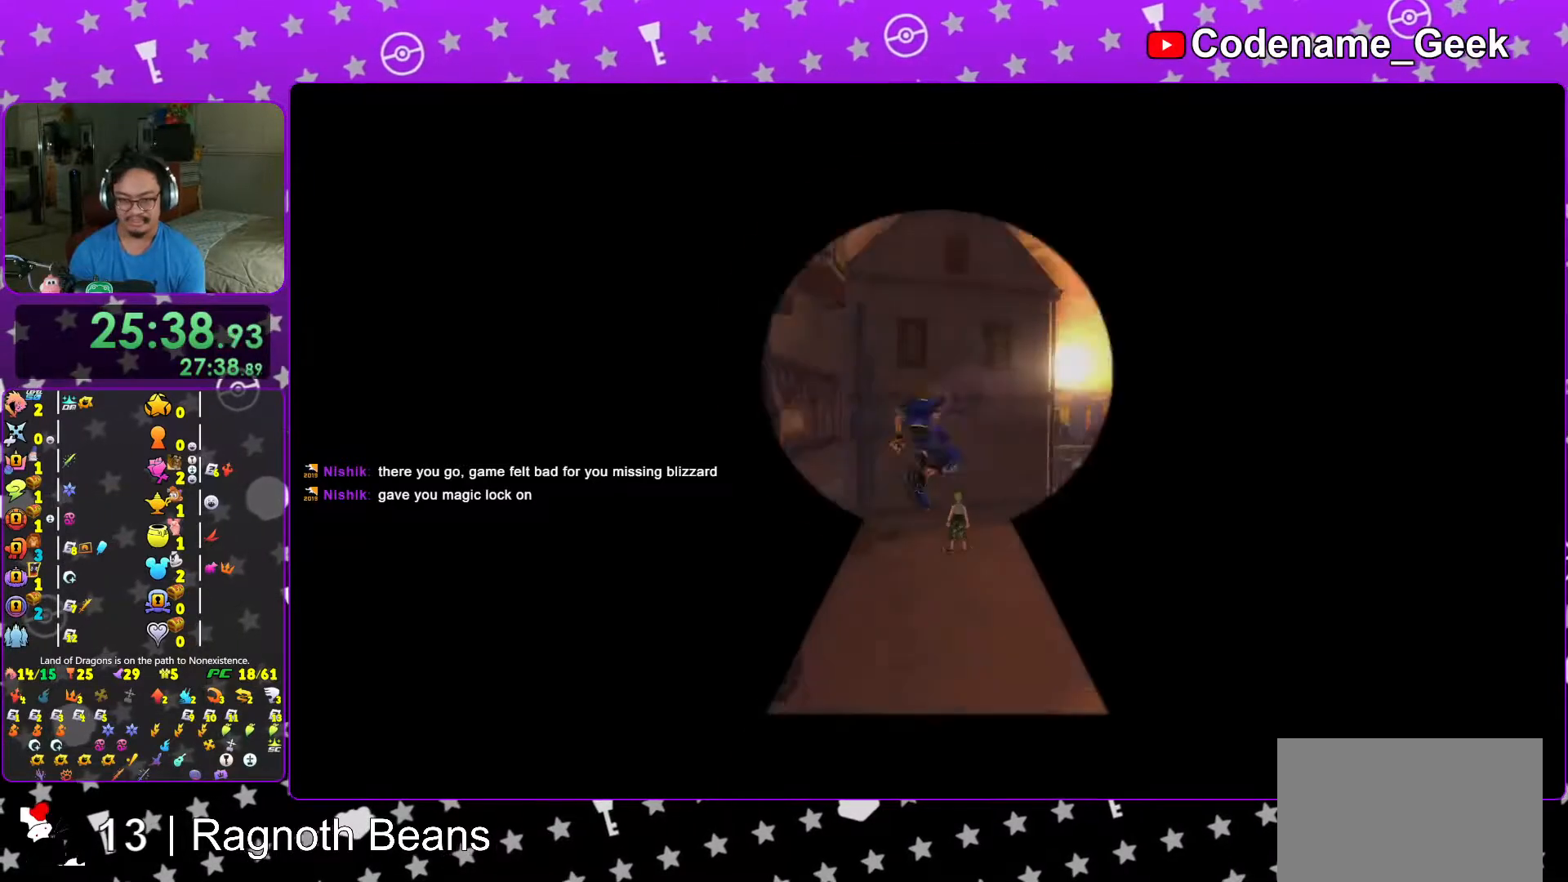
{"buttons": ["Y"], "left_stick": "up-right", "right_stick": "center", "events": [[17, "Y", "down"]]}
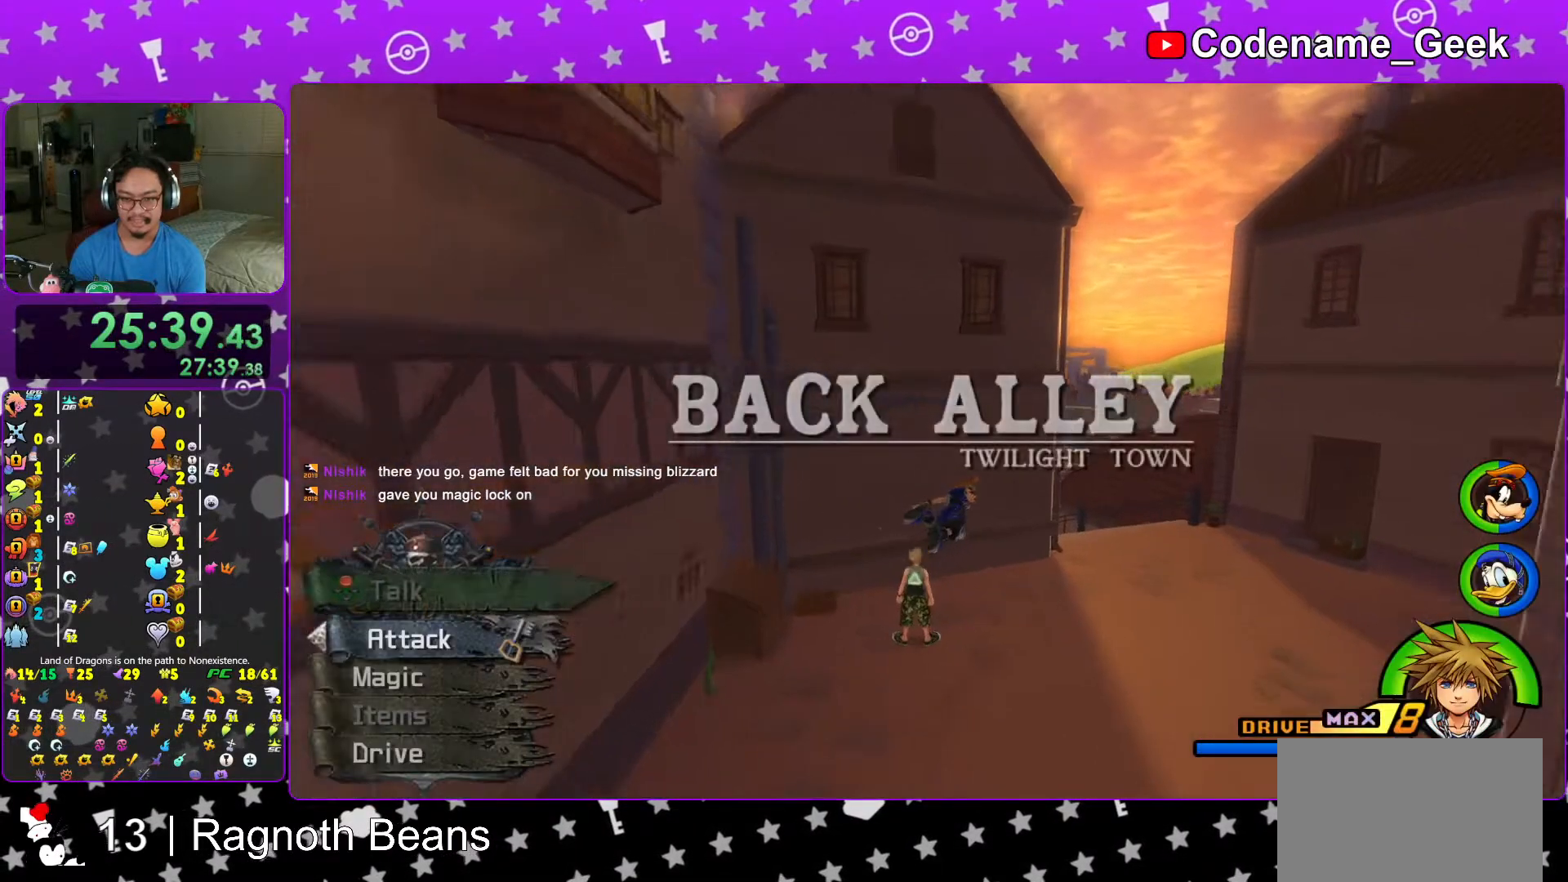
{"buttons": ["Y"], "left_stick": "up-left", "right_stick": "left", "events": [[433, "right_stick", "left"], [483, "left_stick", "up-left"]]}
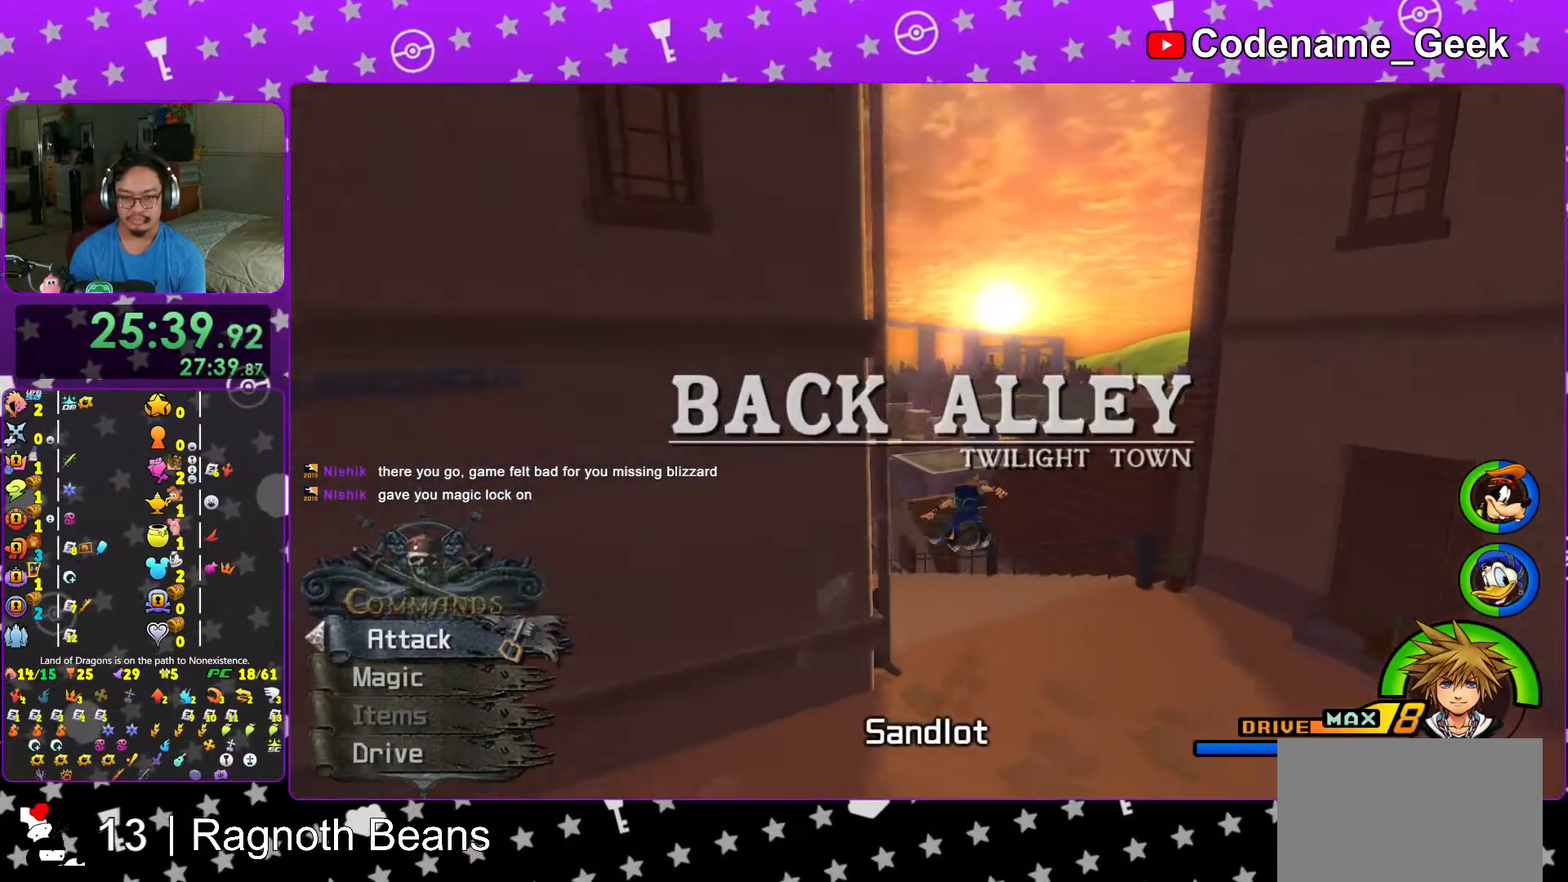
{"buttons": [], "left_stick": "up", "right_stick": "center", "events": [[267, "right_stick", "center"], [283, "left_stick", "up"], [383, "Y", "up"]]}
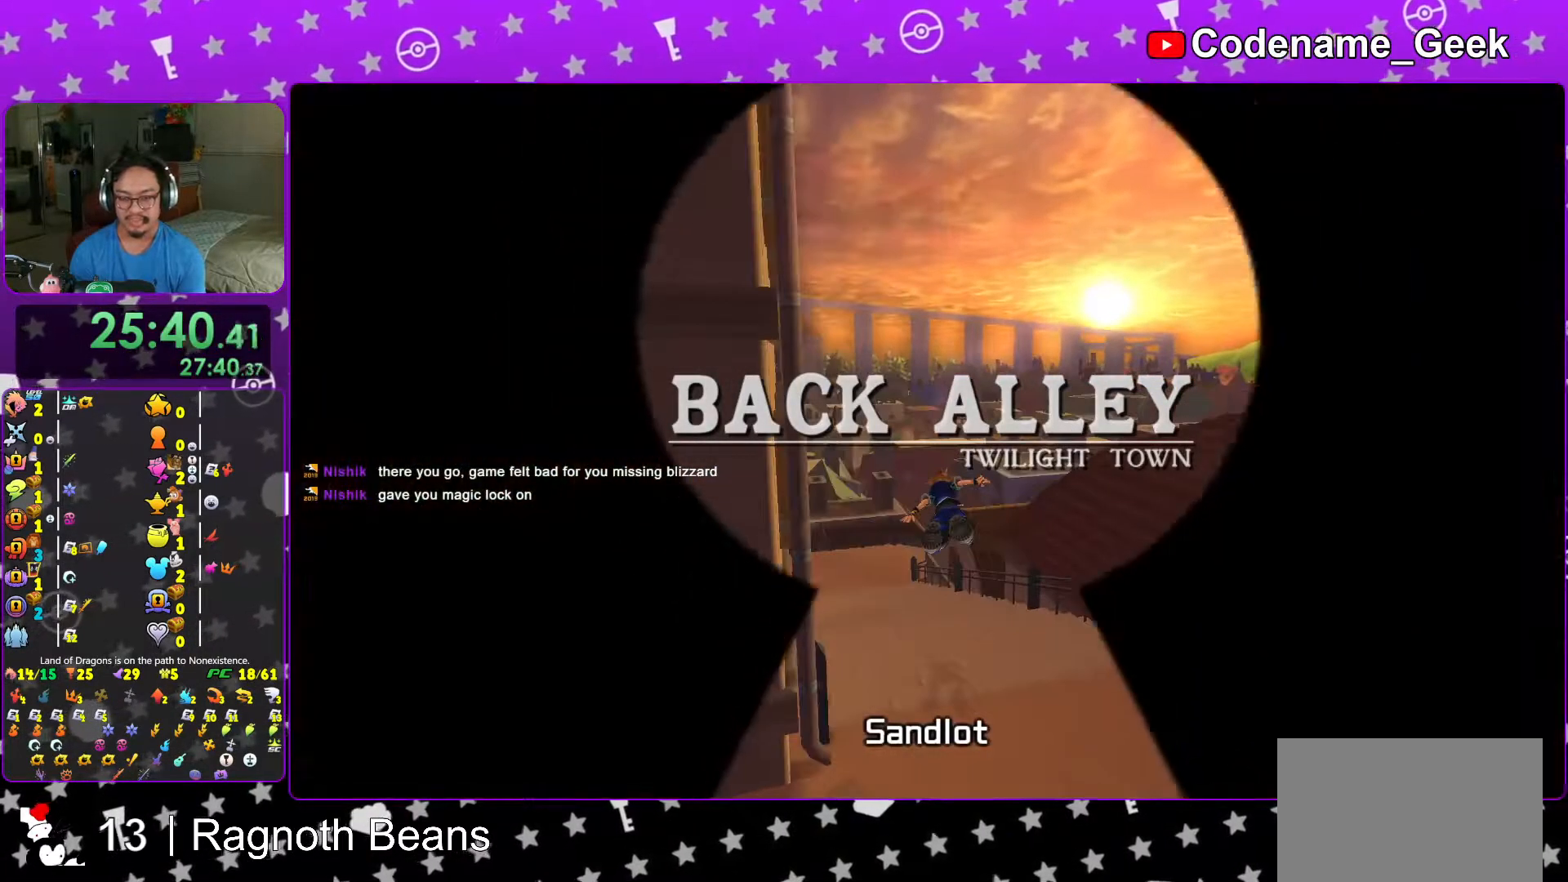
{"buttons": [], "left_stick": "center", "right_stick": "center", "events": [[33, "B", "down"], [117, "B", "up"], [217, "B", "down"], [317, "B", "up"], [367, "B", "down"], [367, "left_stick", "center"], [433, "B", "up"]]}